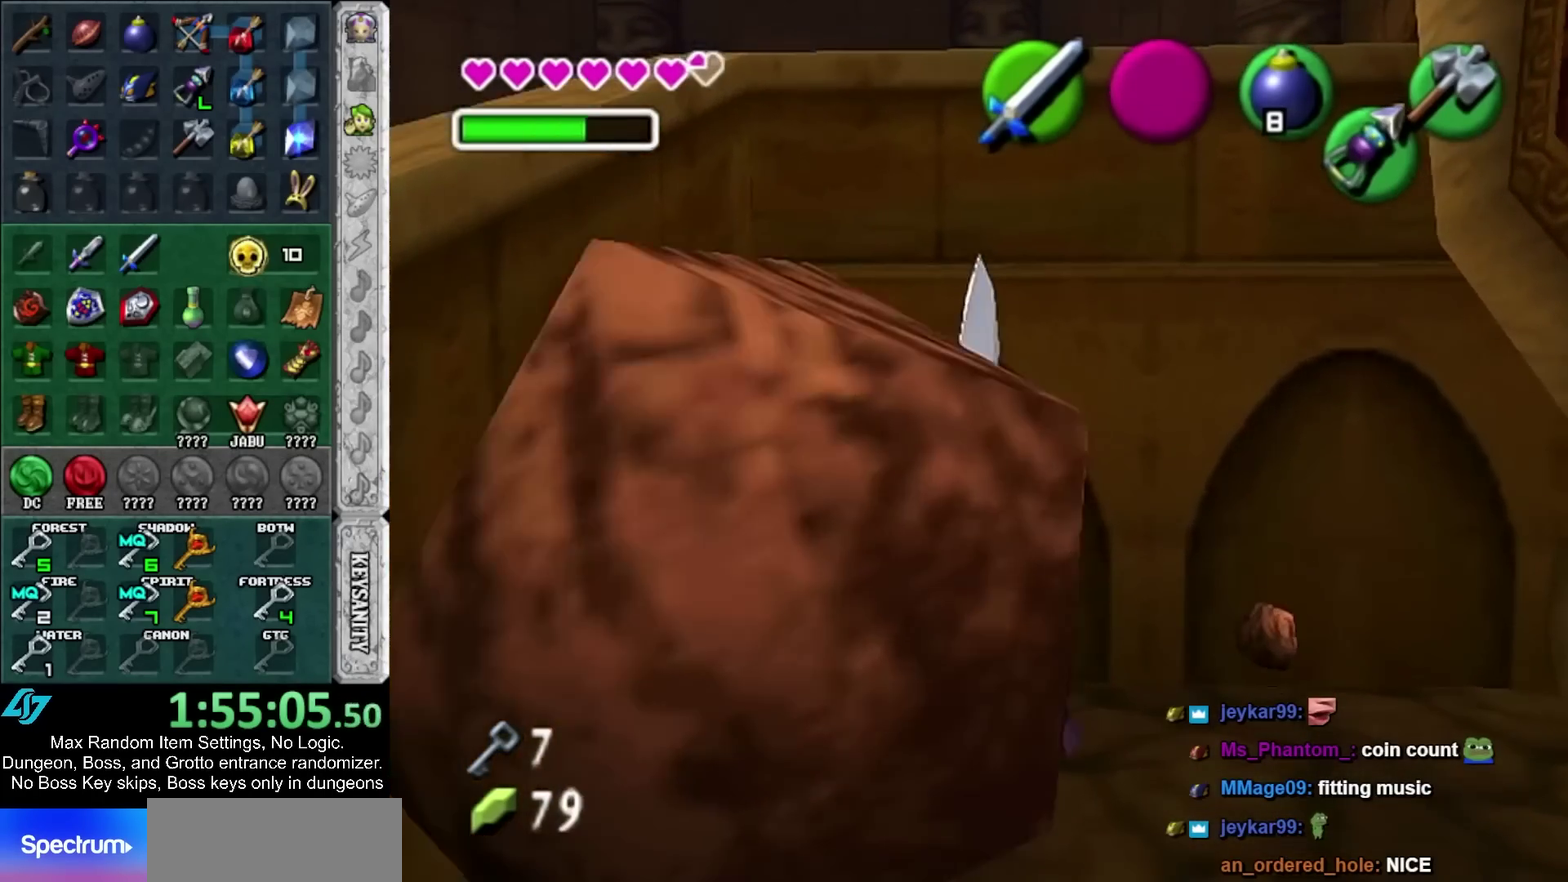
Gameplay with a controller; each line is a JSON object with the inputs held at the frame after it. "events" lists button and stick changes between this image and that frame as [ms after this image, input, new state], when the widget could be followed in between. Not read: HOME L3 R1 R3 SELECT.
{"buttons": [], "left_stick": "up", "right_stick": "center", "events": [[100, "L1", "down"], [150, "A", "up"], [167, "left_stick", "up"], [283, "L1", "up"]]}
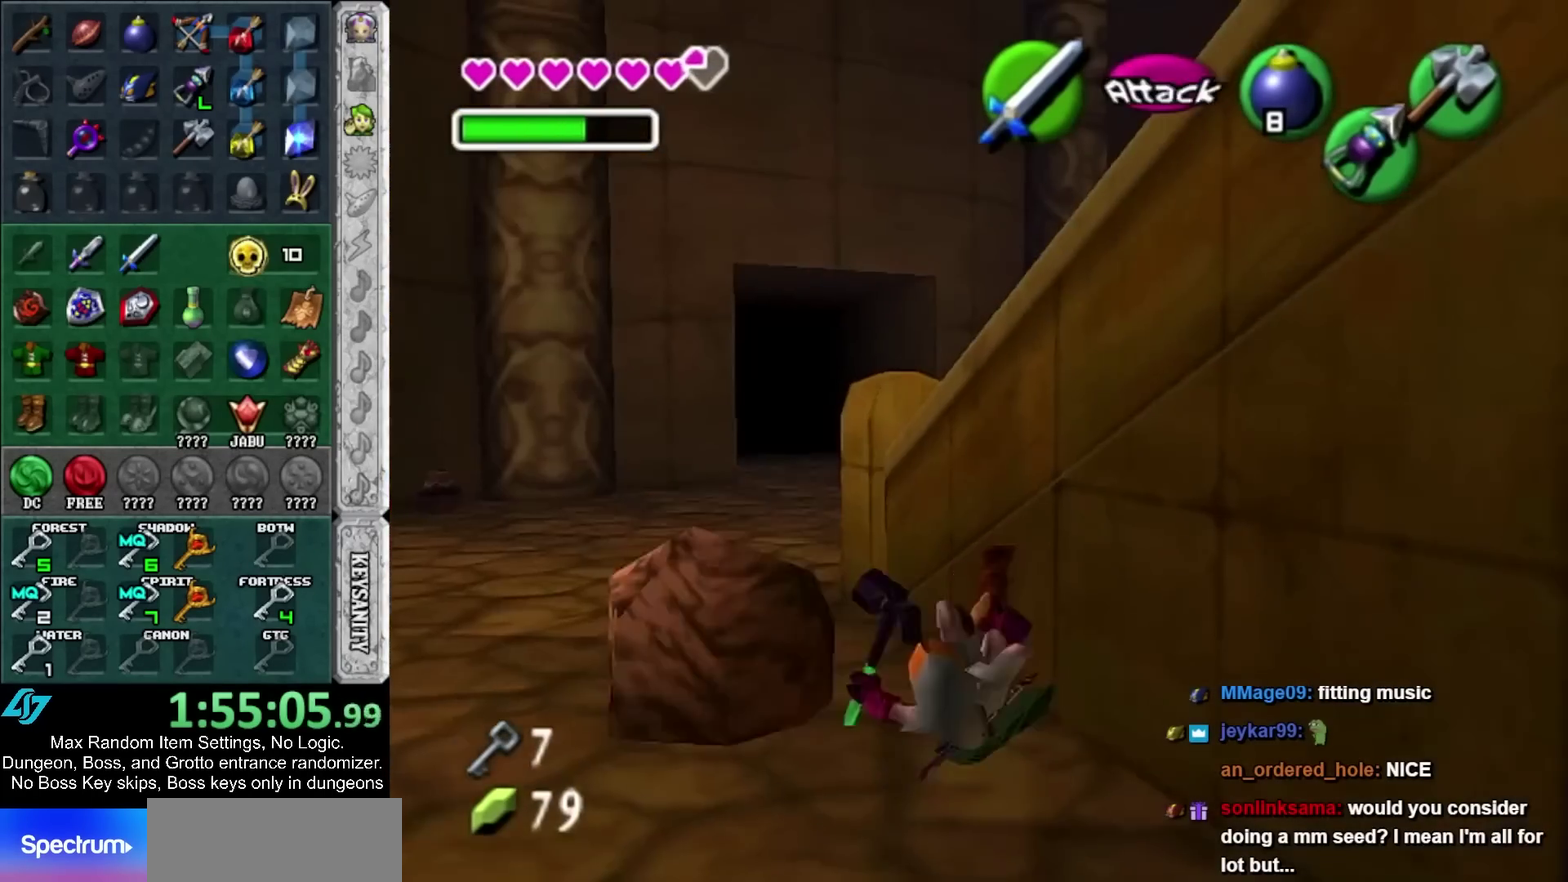
{"buttons": [], "left_stick": "up", "right_stick": "center", "events": [[50, "left_stick", "up-left"], [350, "left_stick", "up"]]}
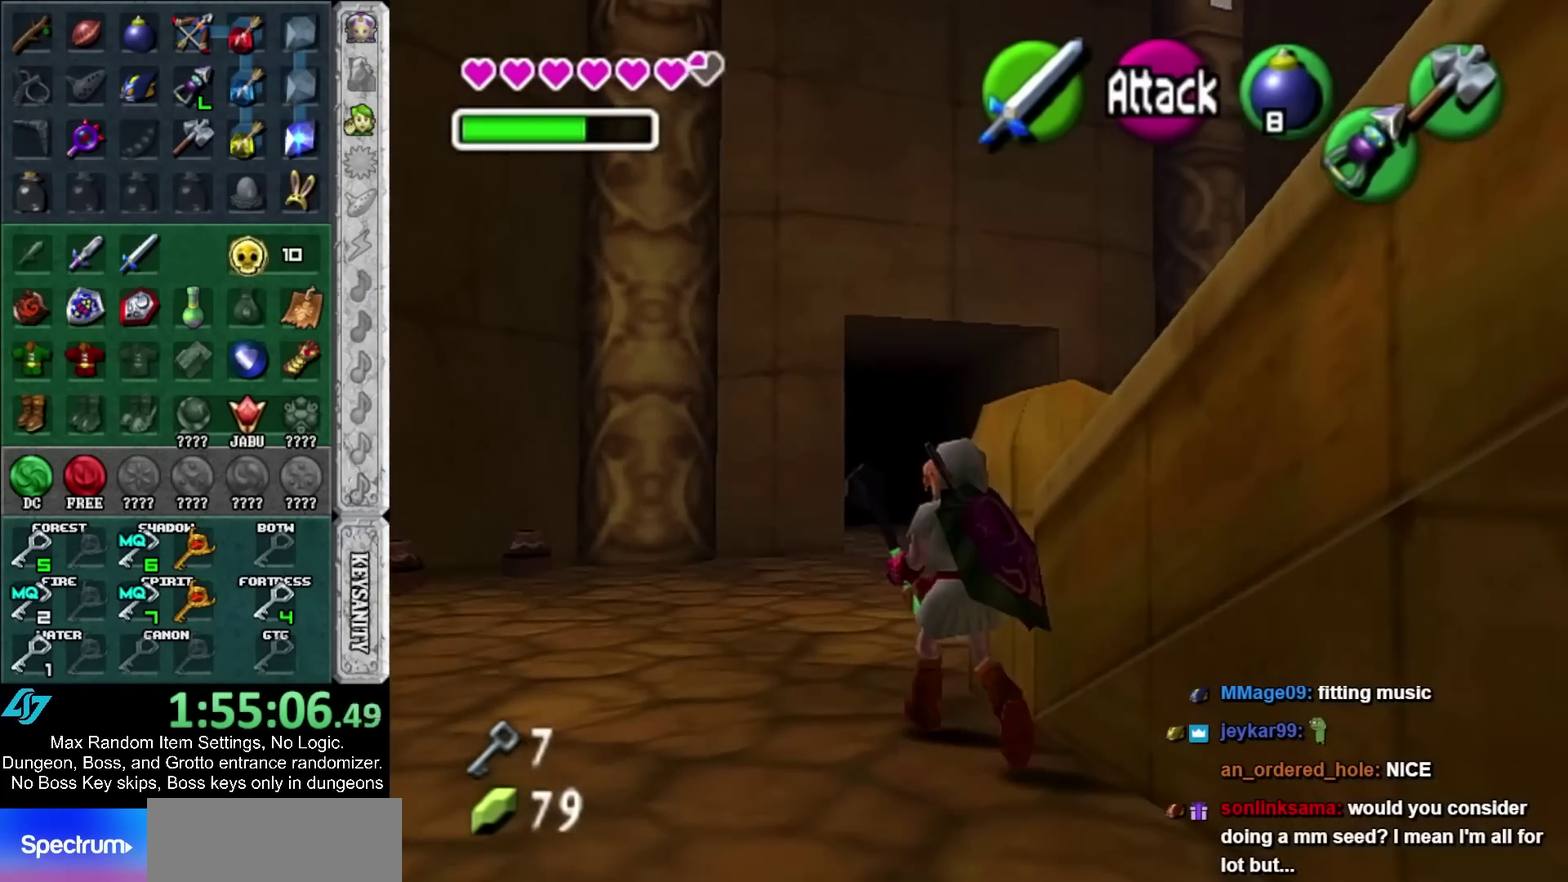
{"buttons": ["A"], "left_stick": "up-right", "right_stick": "center", "events": [[83, "left_stick", "up-right"], [200, "A", "down"]]}
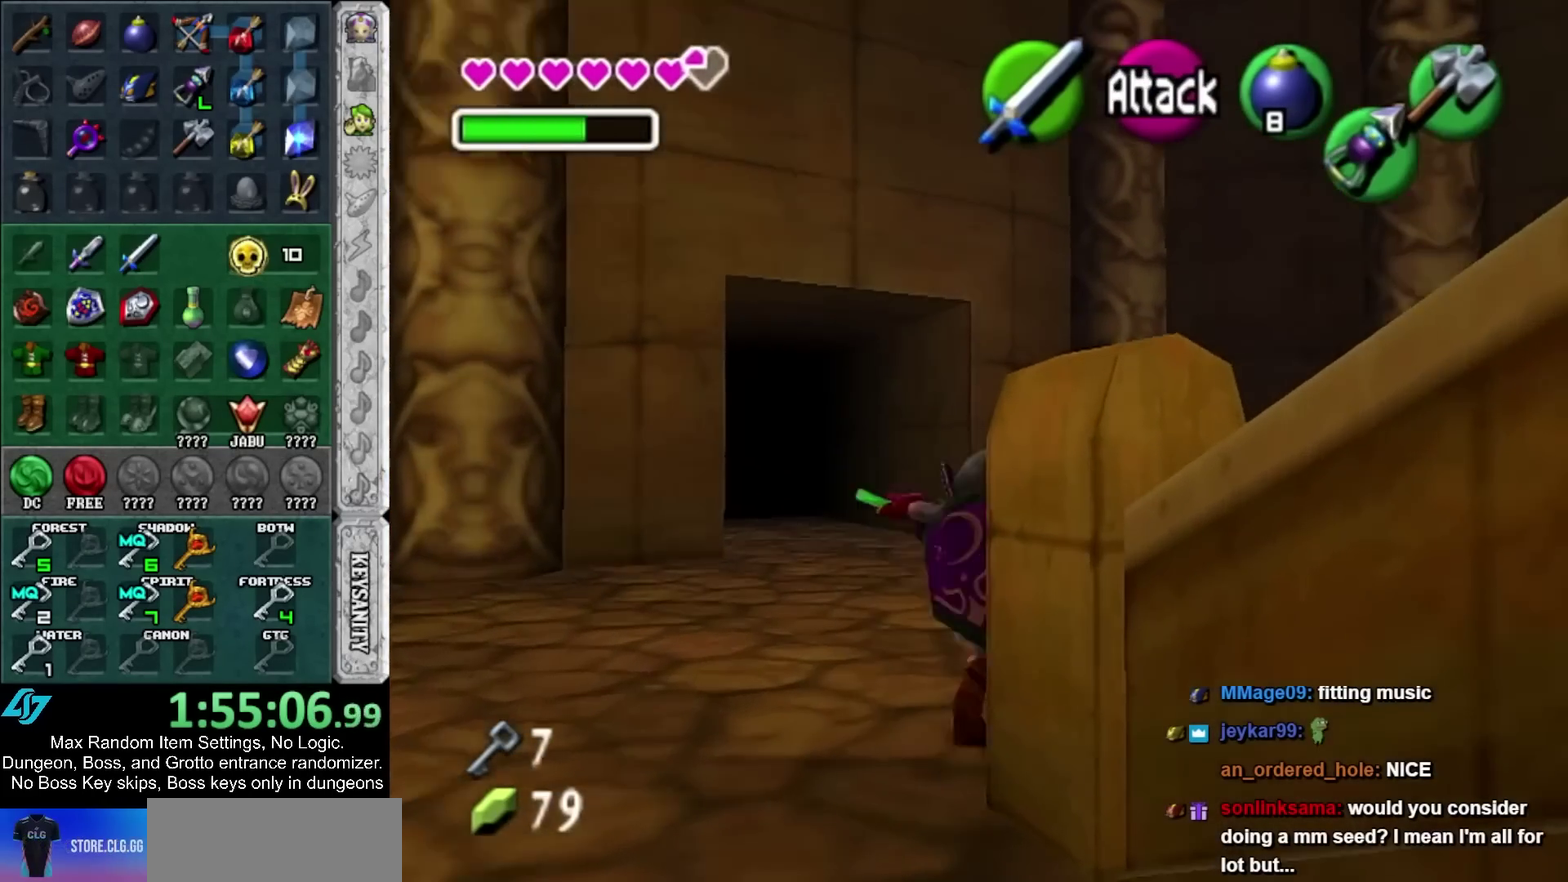
{"buttons": ["A"], "left_stick": "up", "right_stick": "center", "events": [[50, "A", "up"], [167, "left_stick", "up"], [483, "A", "down"]]}
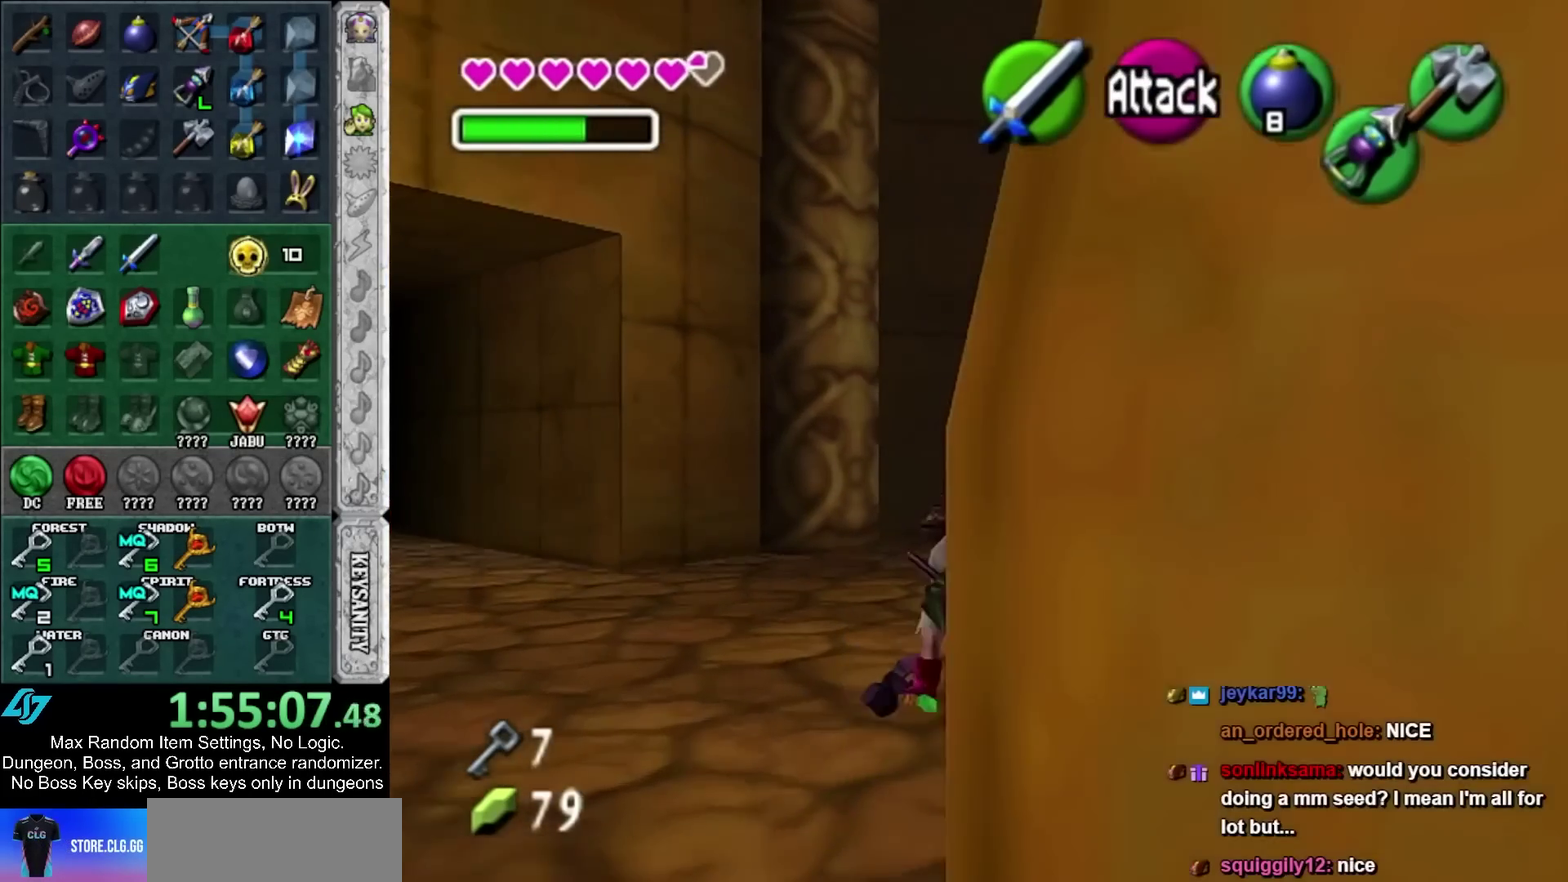
{"buttons": [], "left_stick": "down-right", "right_stick": "center", "events": [[133, "A", "up"], [350, "left_stick", "center"], [467, "left_stick", "down-right"]]}
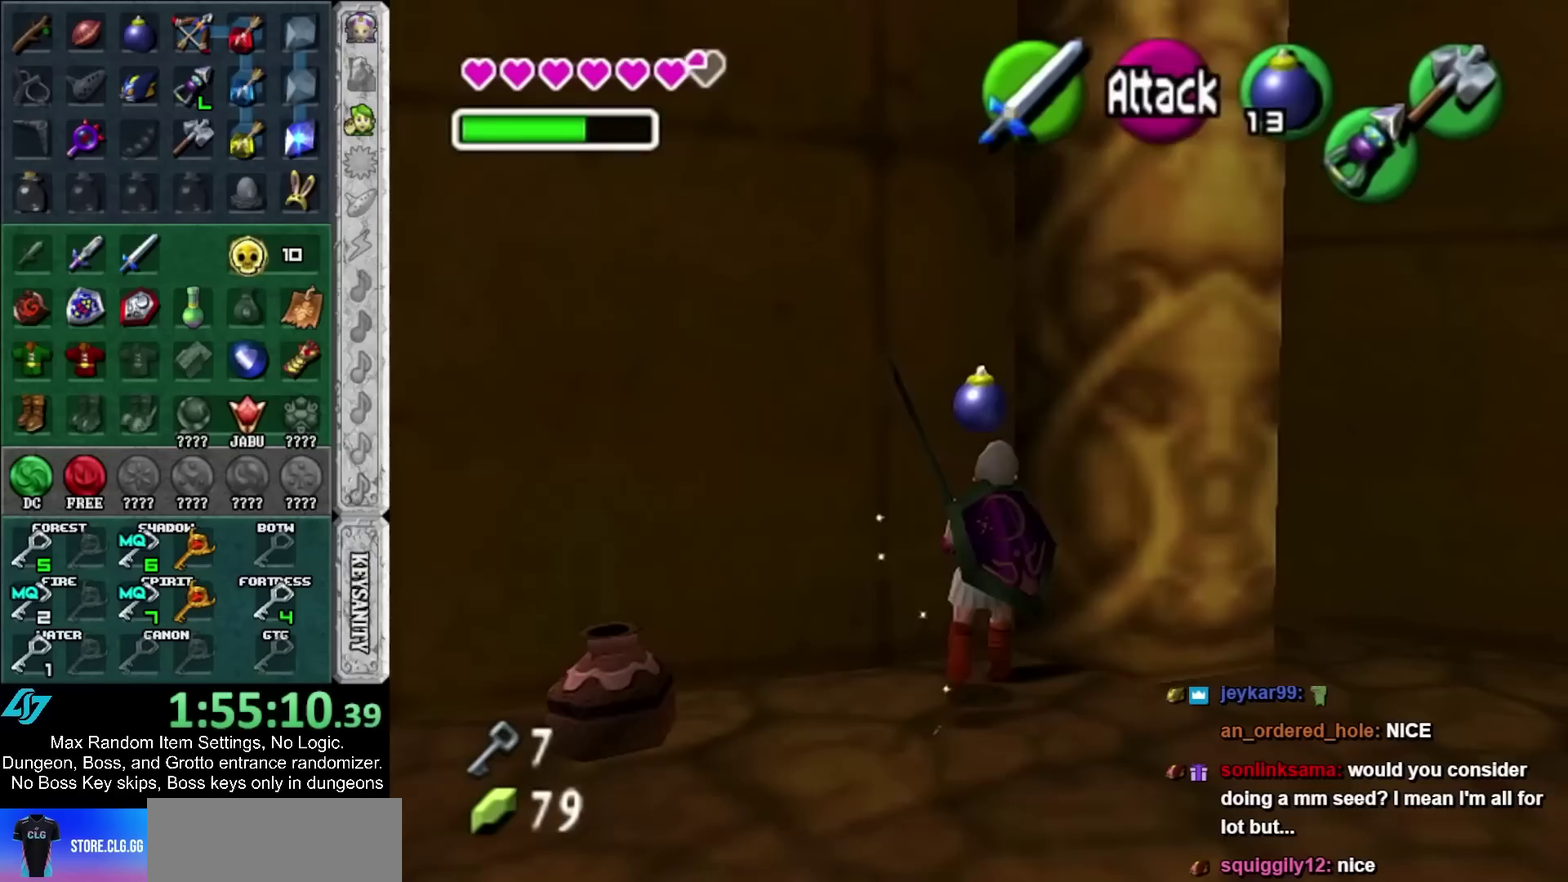
{"buttons": [], "left_stick": "center", "right_stick": "center", "events": [[383, "left_stick", "right"], [467, "left_stick", "center"]]}
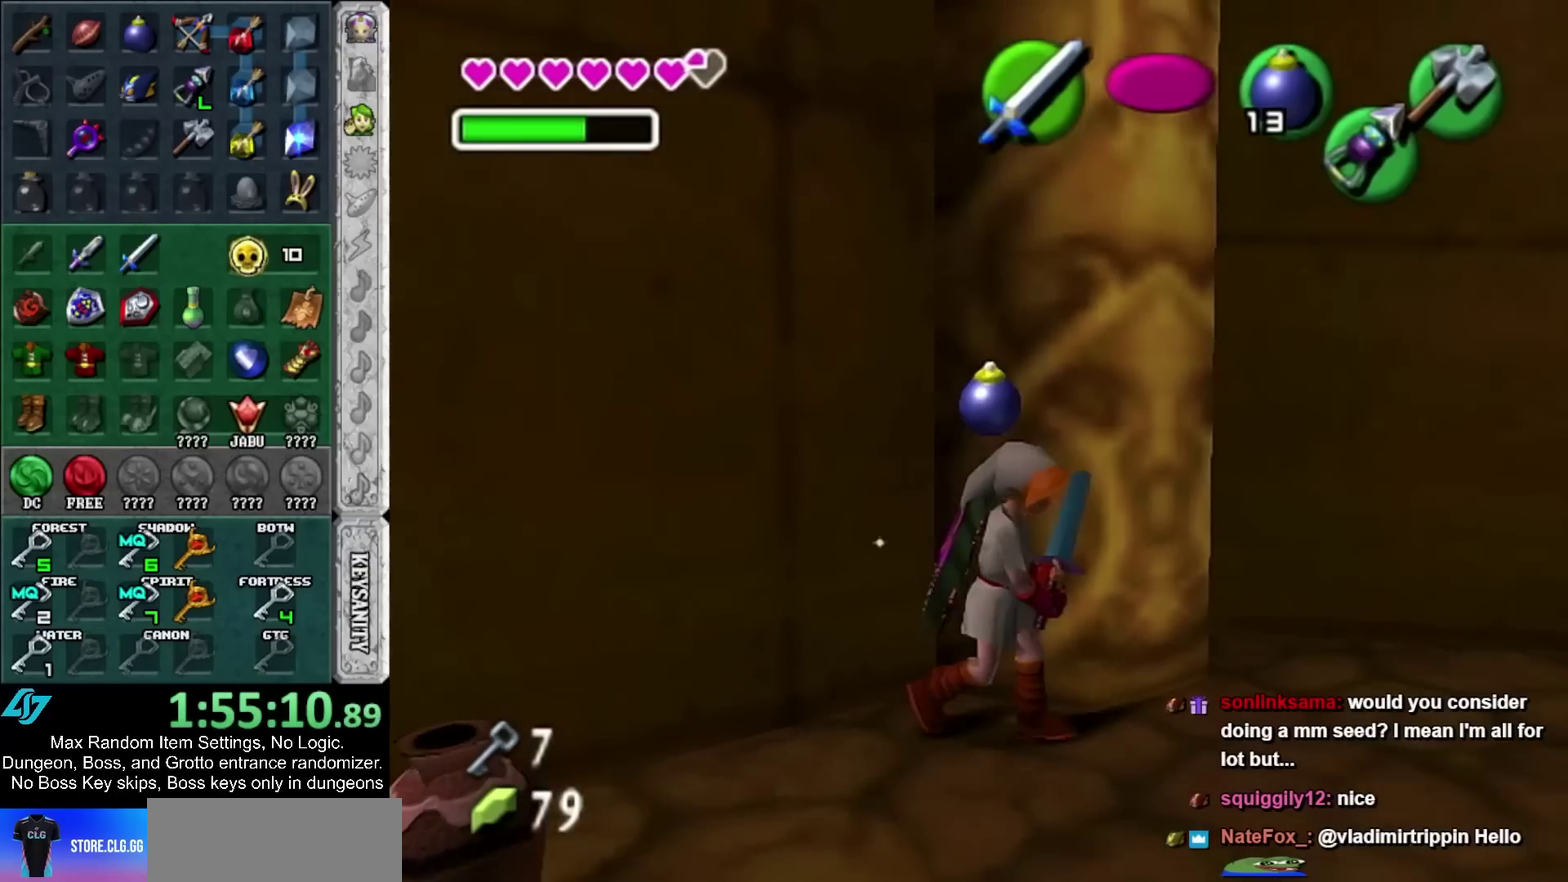
{"buttons": [], "left_stick": "center", "right_stick": "center", "events": [[33, "left_stick", "down-left"], [283, "left_stick", "center"]]}
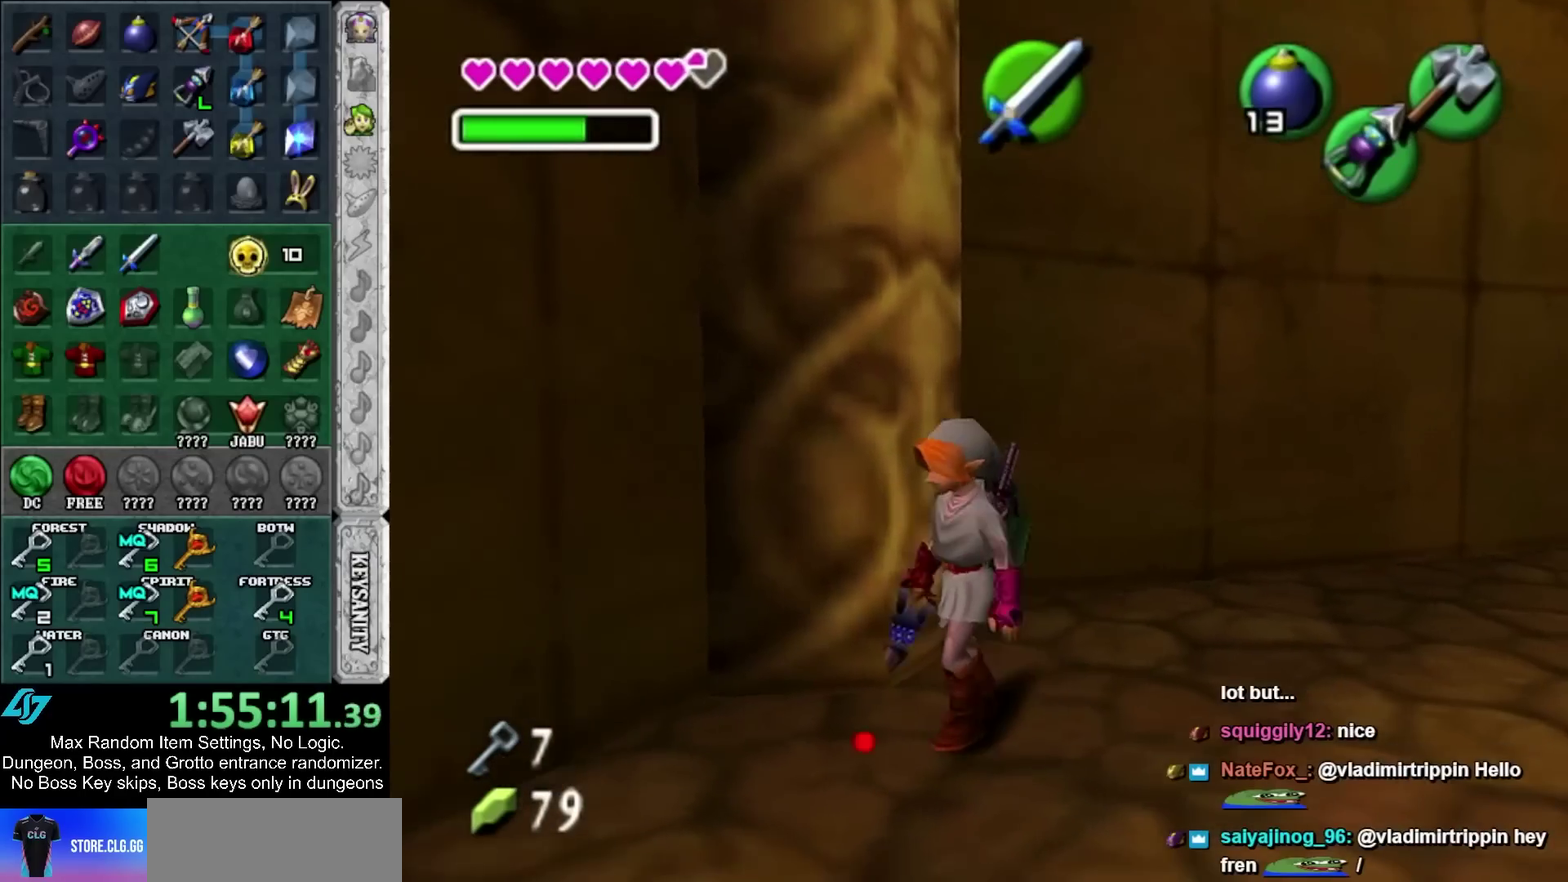
{"buttons": [], "left_stick": "down-left", "right_stick": "center", "events": [[117, "left_stick", "down"], [350, "left_stick", "down-left"]]}
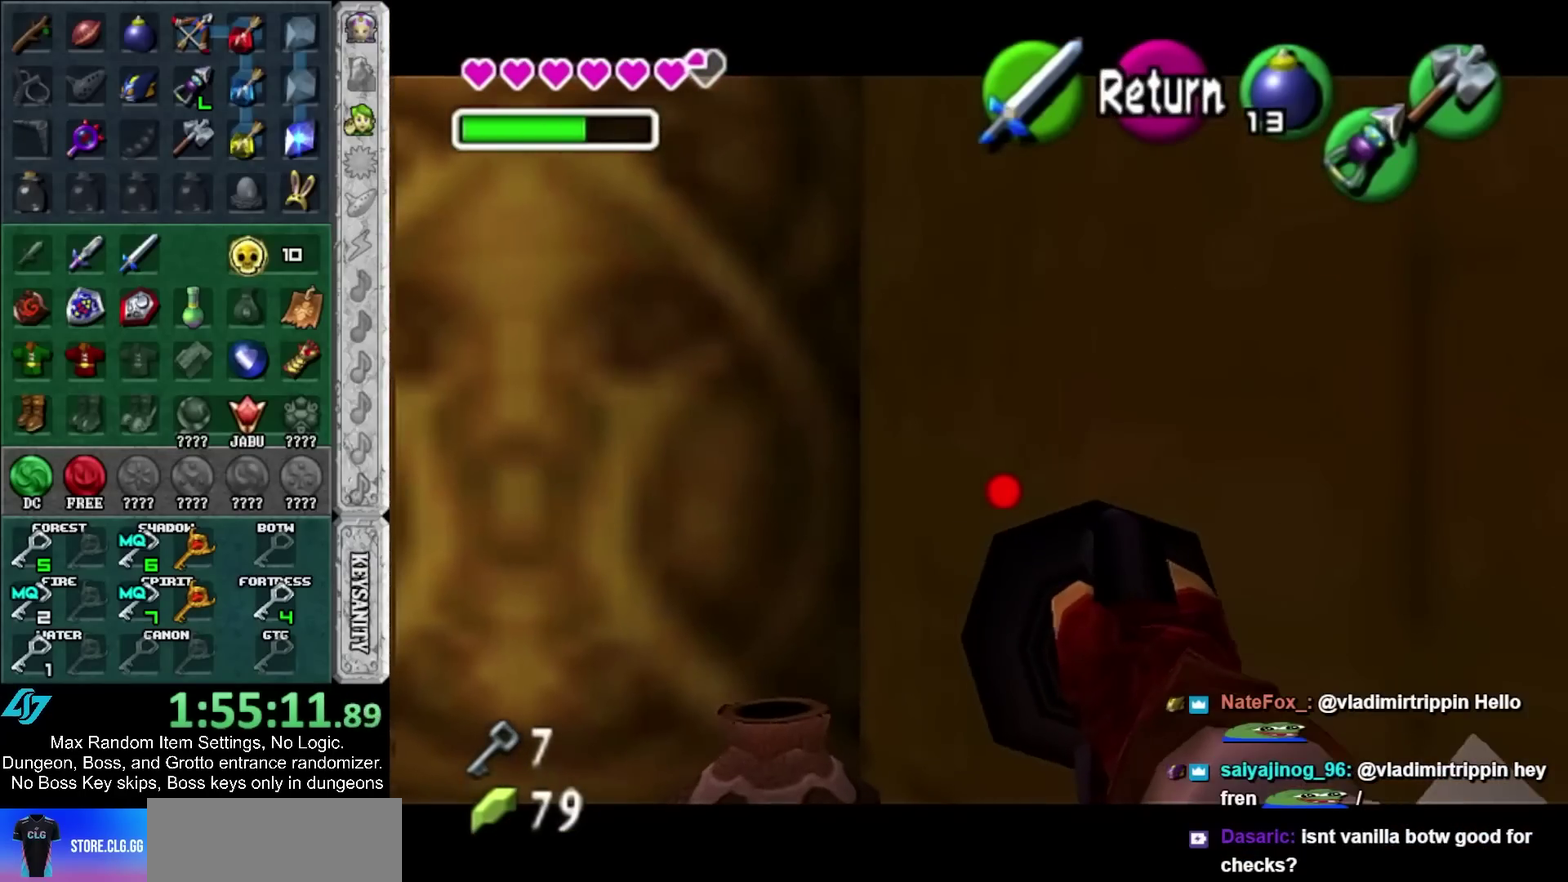
{"buttons": [], "left_stick": "down", "right_stick": "center", "events": [[333, "left_stick", "down"]]}
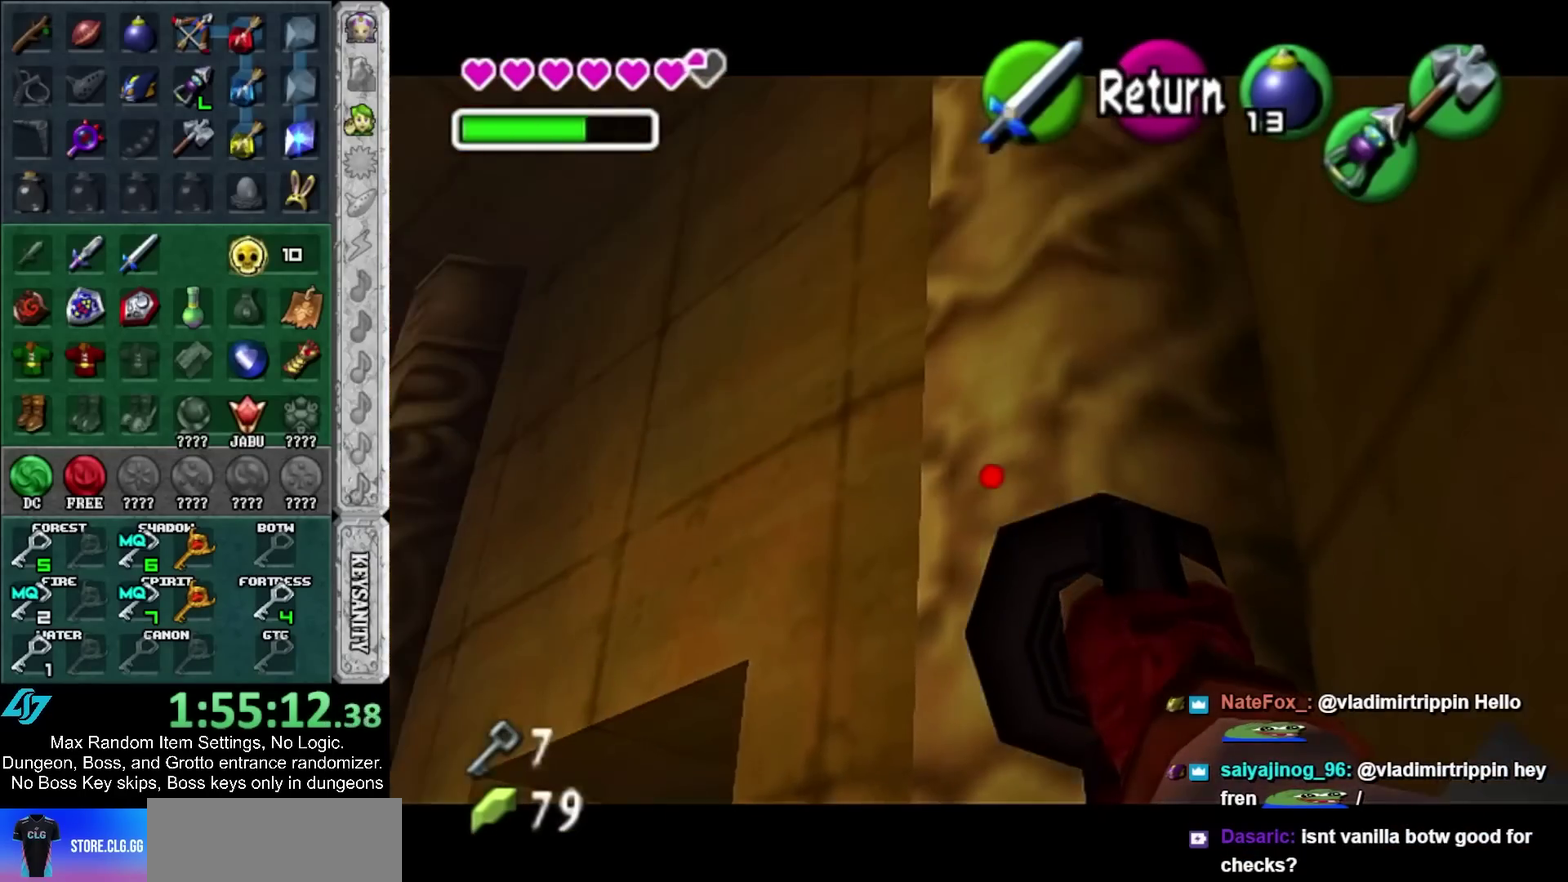
{"buttons": [], "left_stick": "down-left", "right_stick": "center", "events": [[183, "left_stick", "center"], [450, "left_stick", "down-left"]]}
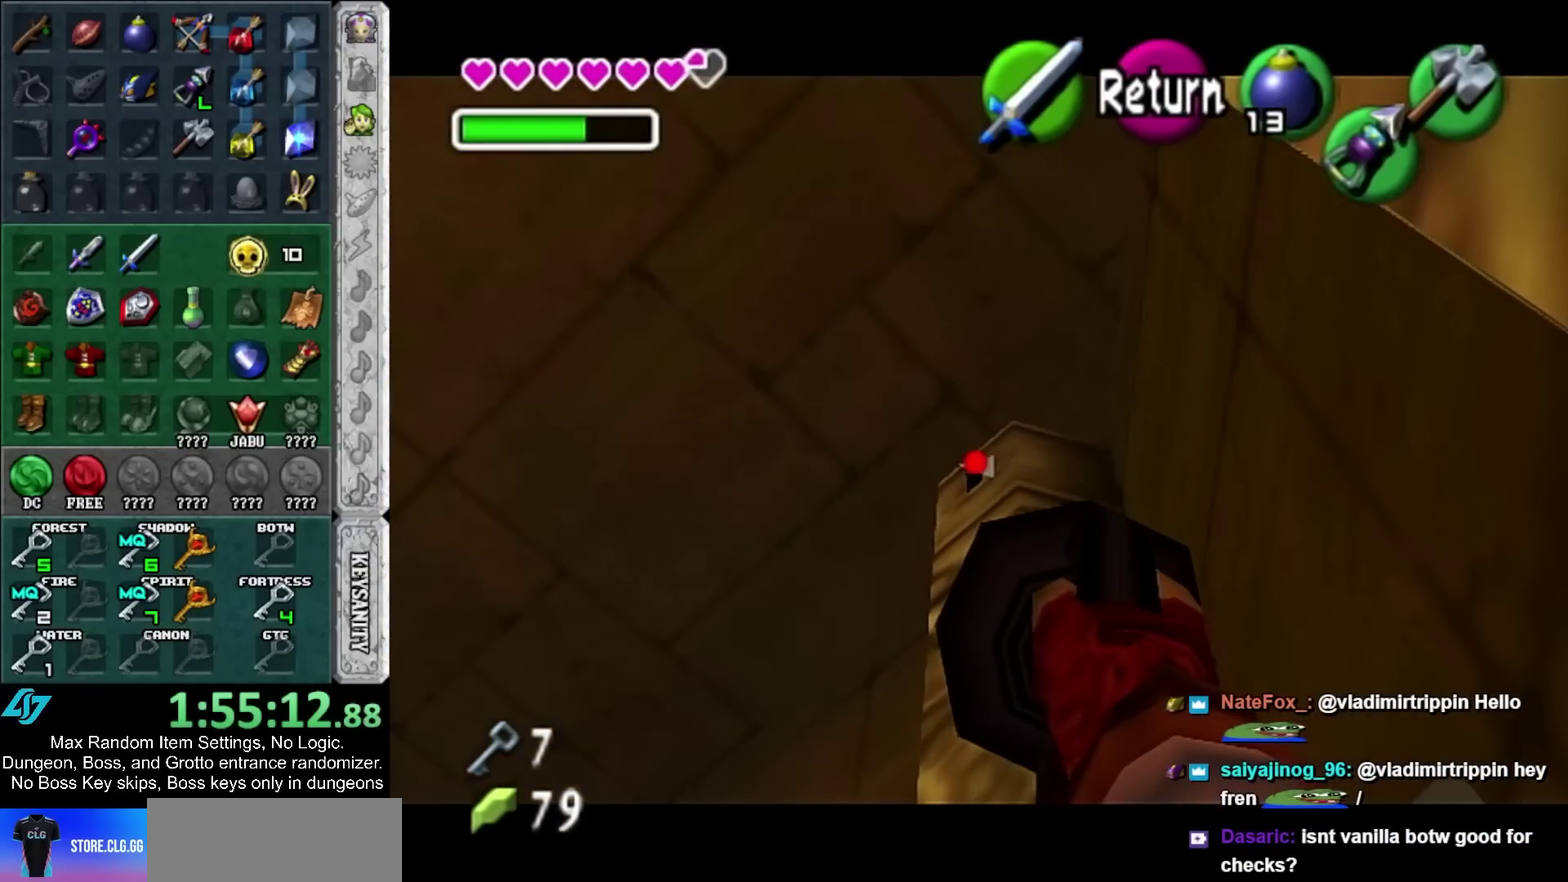
{"buttons": [], "left_stick": "center", "right_stick": "center", "events": [[83, "left_stick", "center"]]}
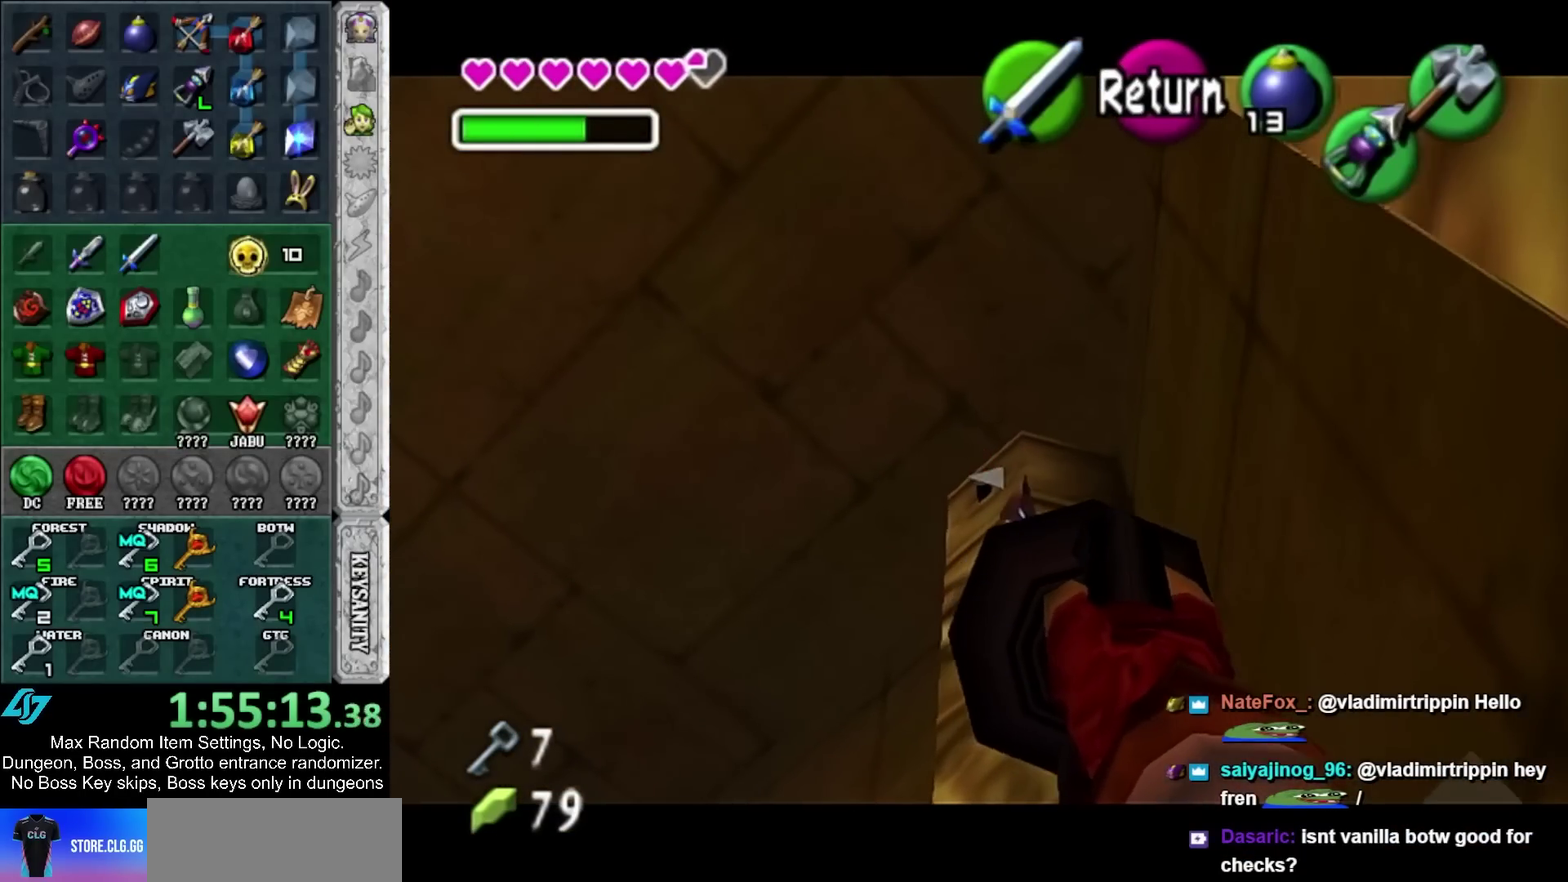
{"buttons": [], "left_stick": "center", "right_stick": "center", "events": []}
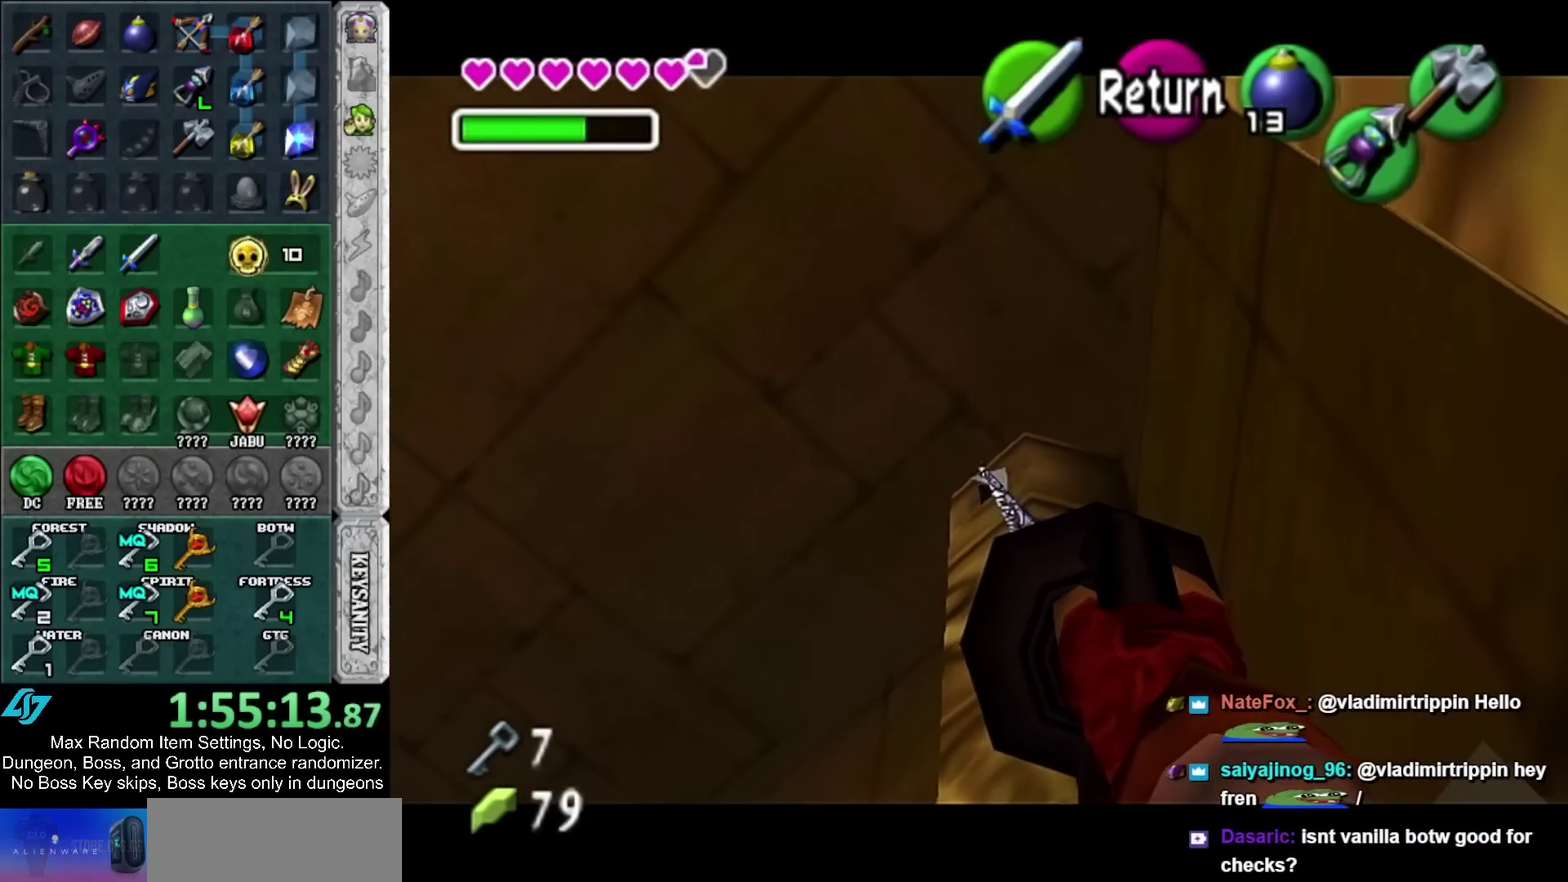
{"buttons": [], "left_stick": "center", "right_stick": "center", "events": []}
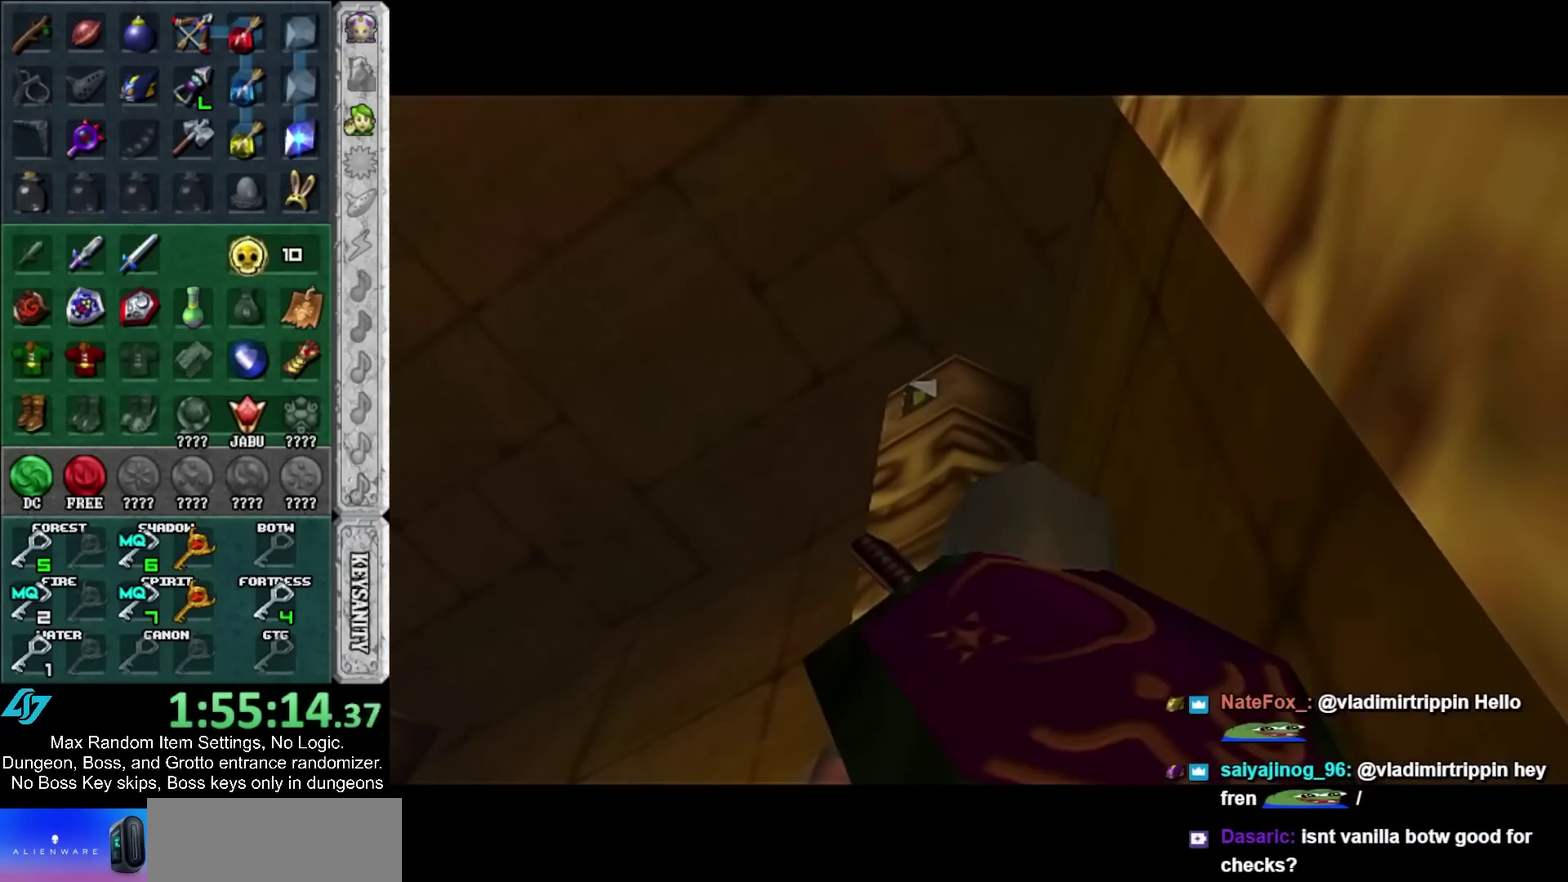
{"buttons": [], "left_stick": "up-left", "right_stick": "center", "events": [[150, "left_stick", "up-left"]]}
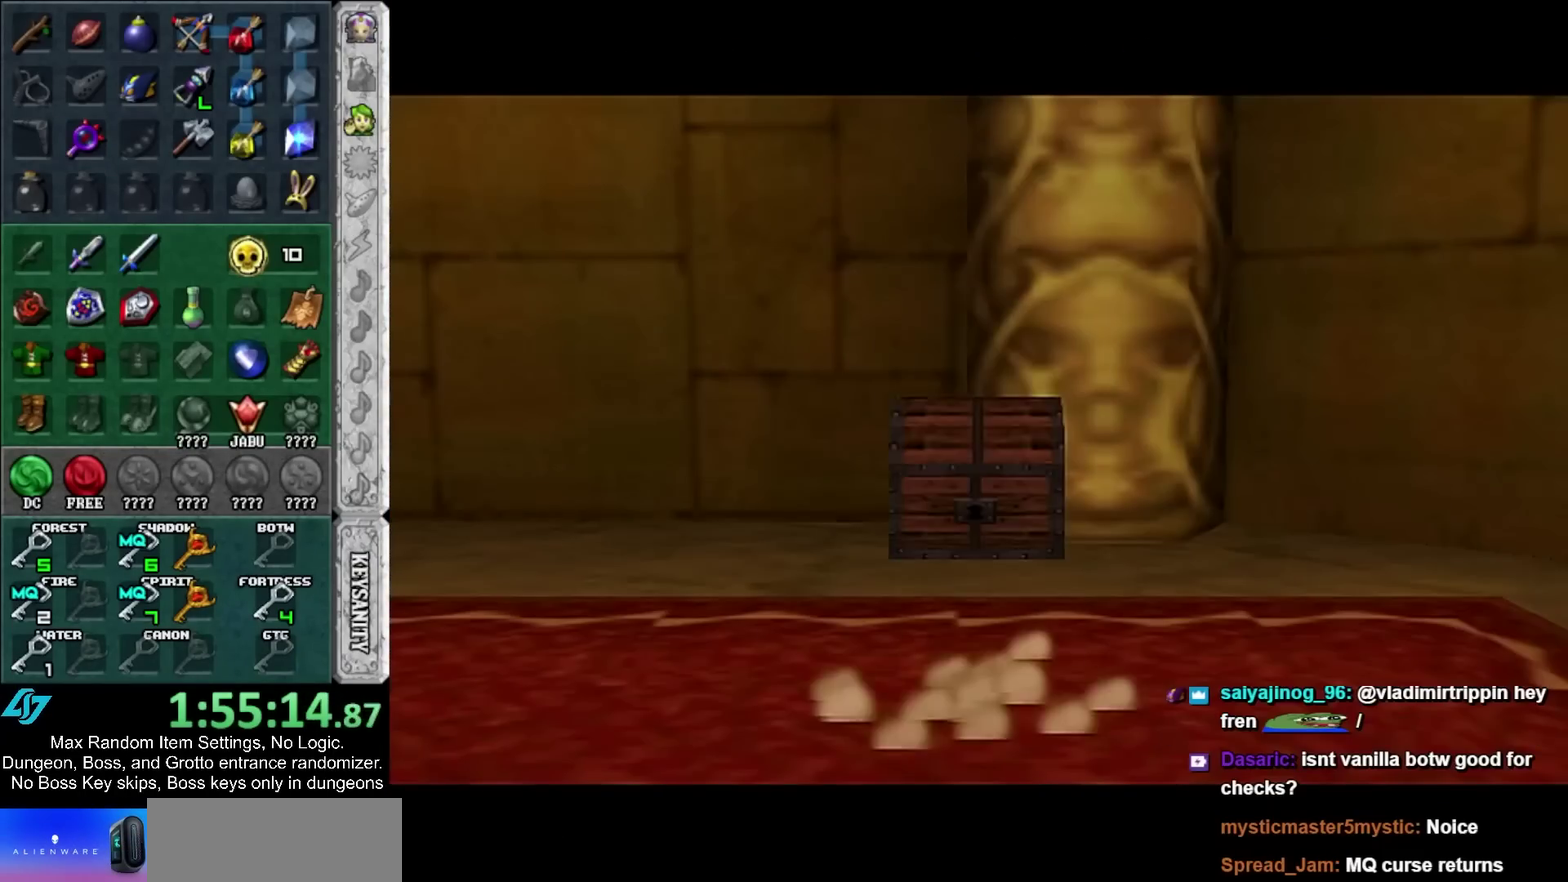
{"buttons": [], "left_stick": "up-left", "right_stick": "center", "events": []}
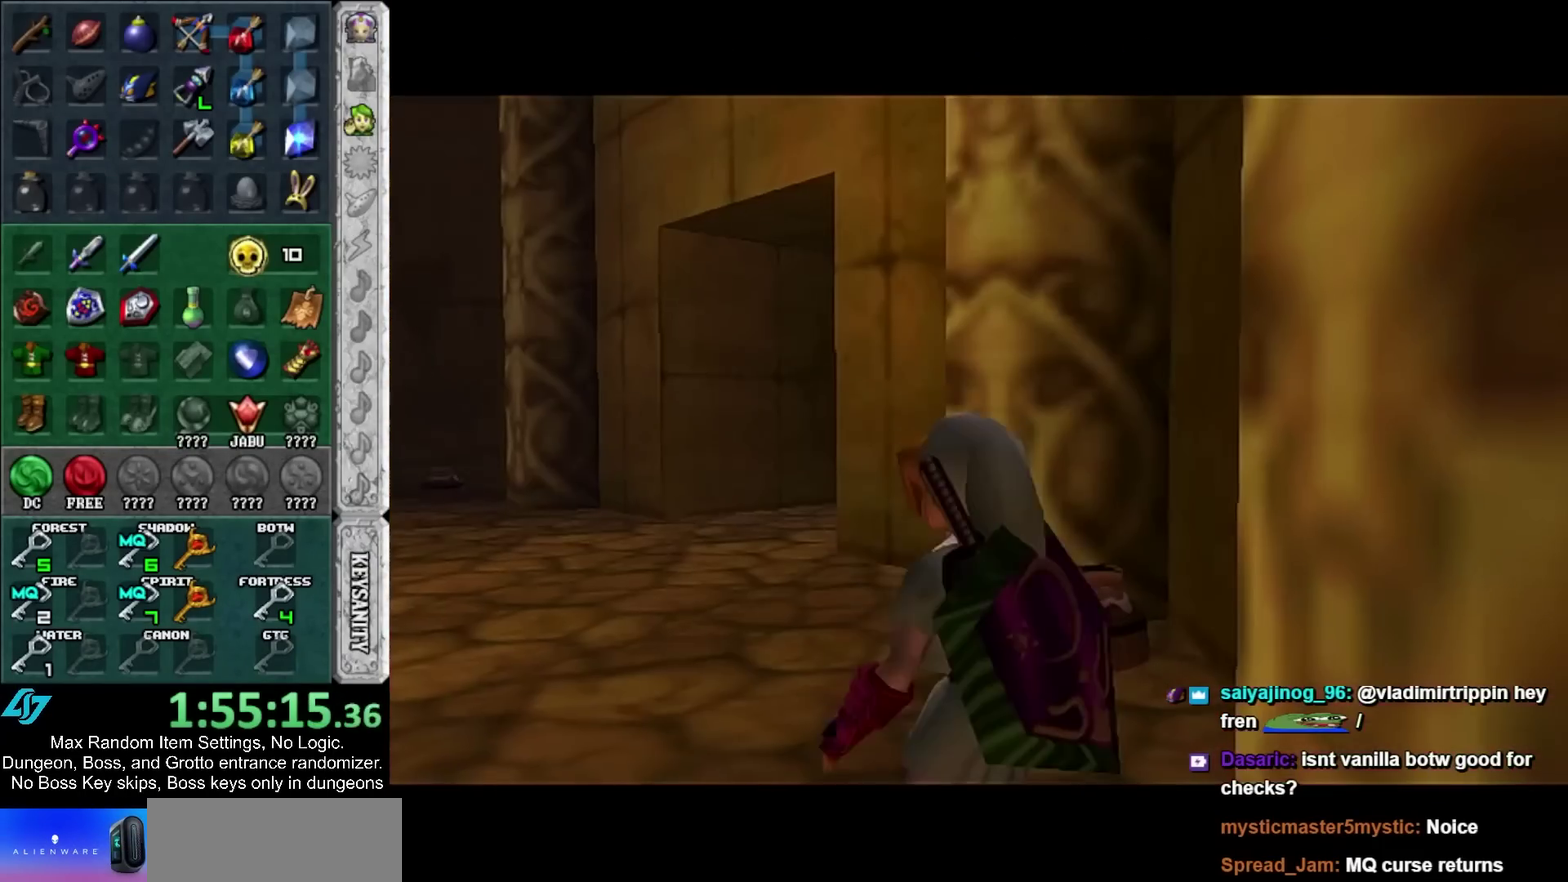
{"buttons": [], "left_stick": "center", "right_stick": "center", "events": [[317, "left_stick", "left"], [450, "left_stick", "center"]]}
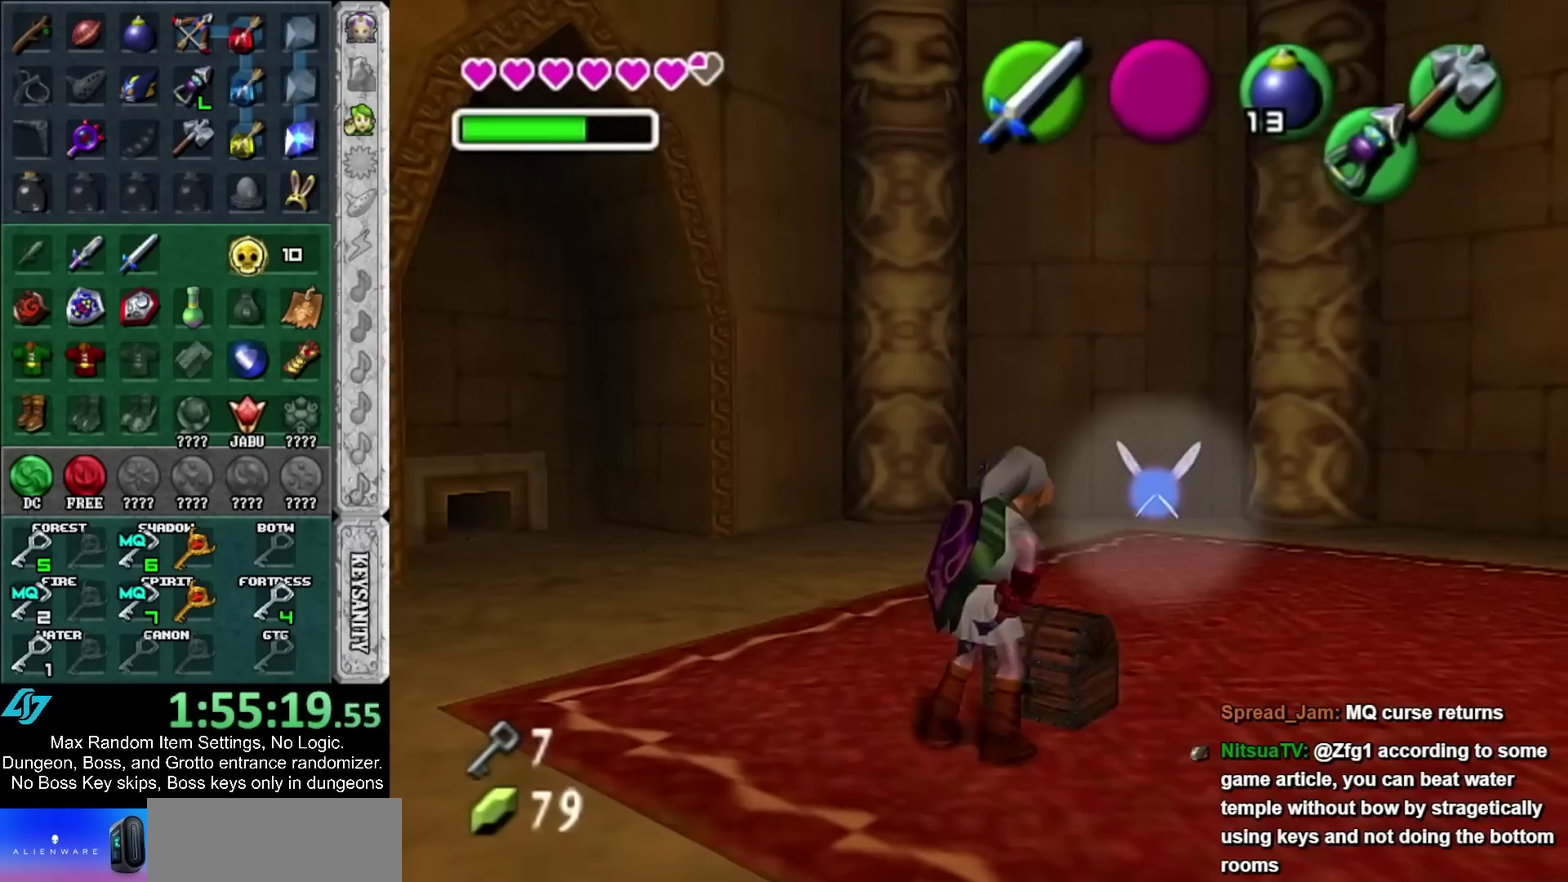
{"buttons": [], "left_stick": "up", "right_stick": "center", "events": [[50, "A", "down"], [117, "A", "up"], [400, "left_stick", "up"]]}
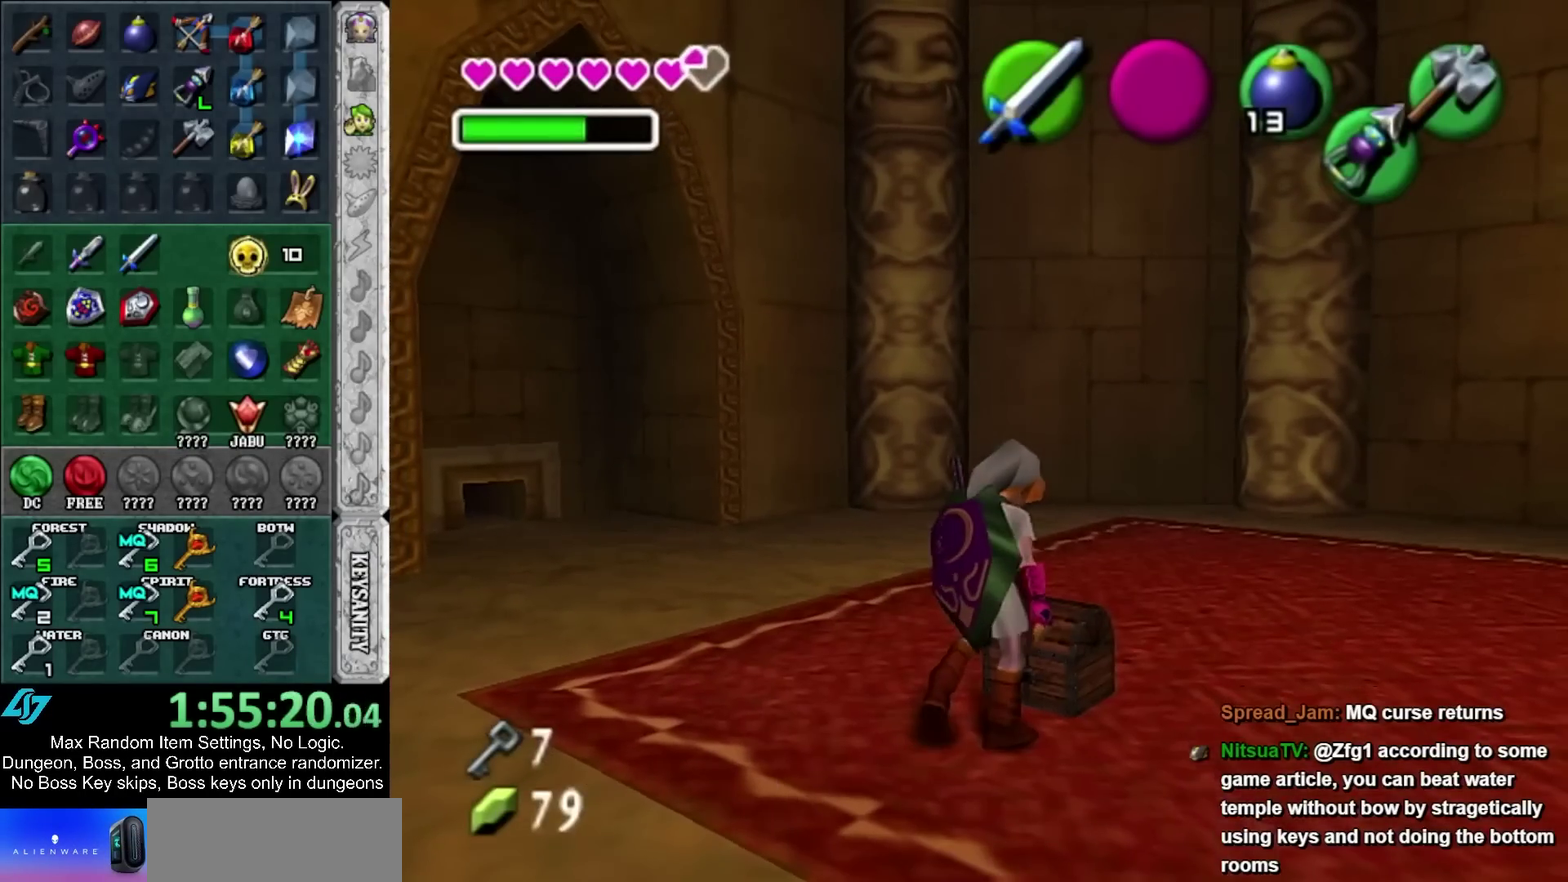
{"buttons": [], "left_stick": "up", "right_stick": "center", "events": []}
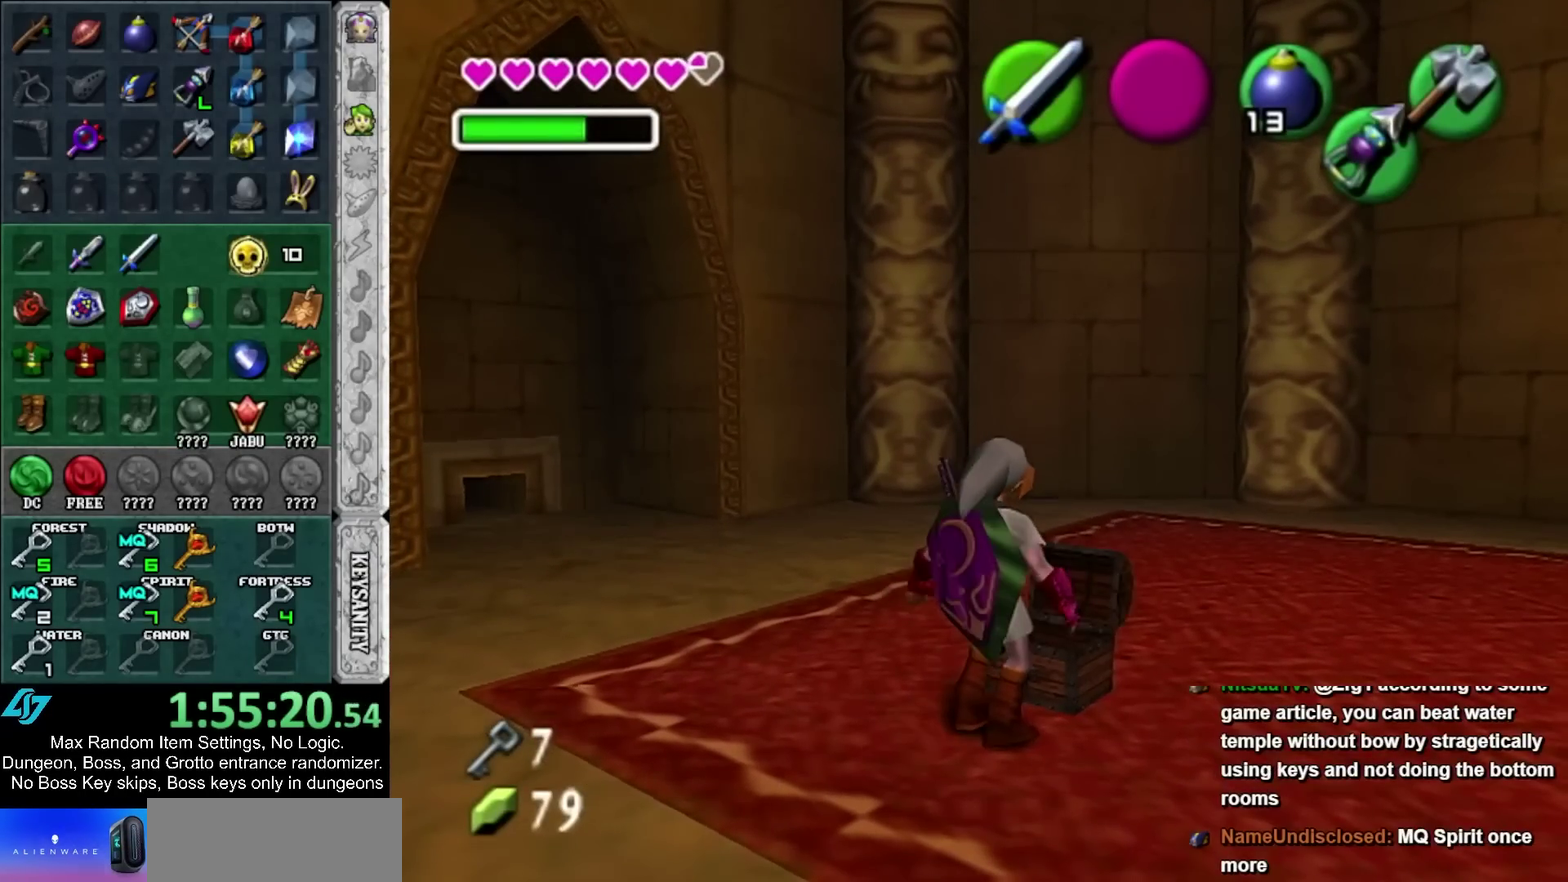
{"buttons": [], "left_stick": "up", "right_stick": "center", "events": []}
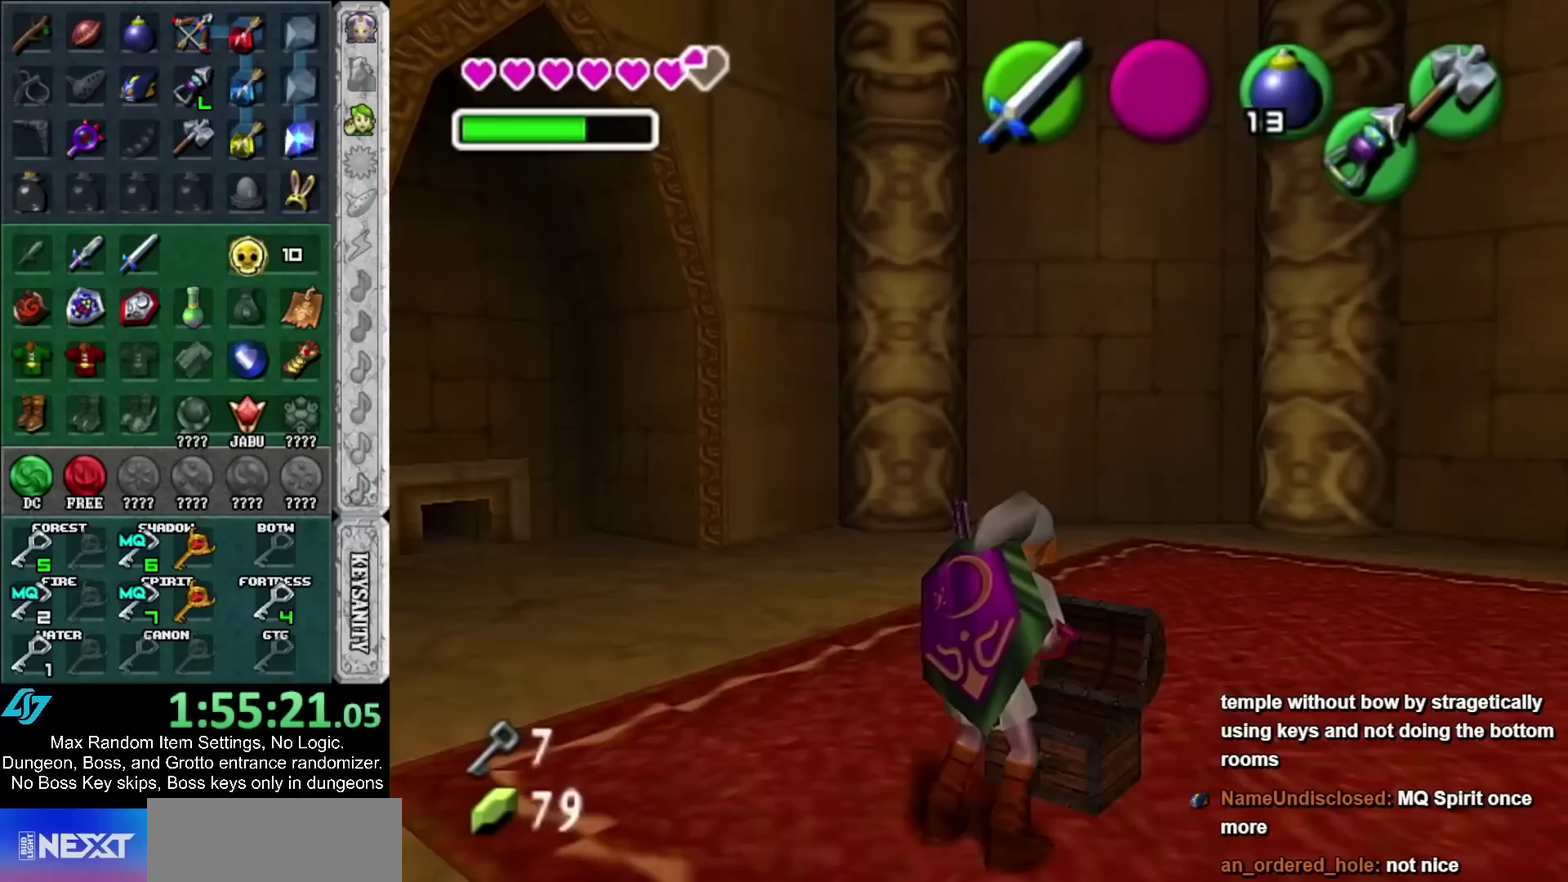
{"buttons": [], "left_stick": "up", "right_stick": "center", "events": [[433, "A", "down"], [483, "A", "up"]]}
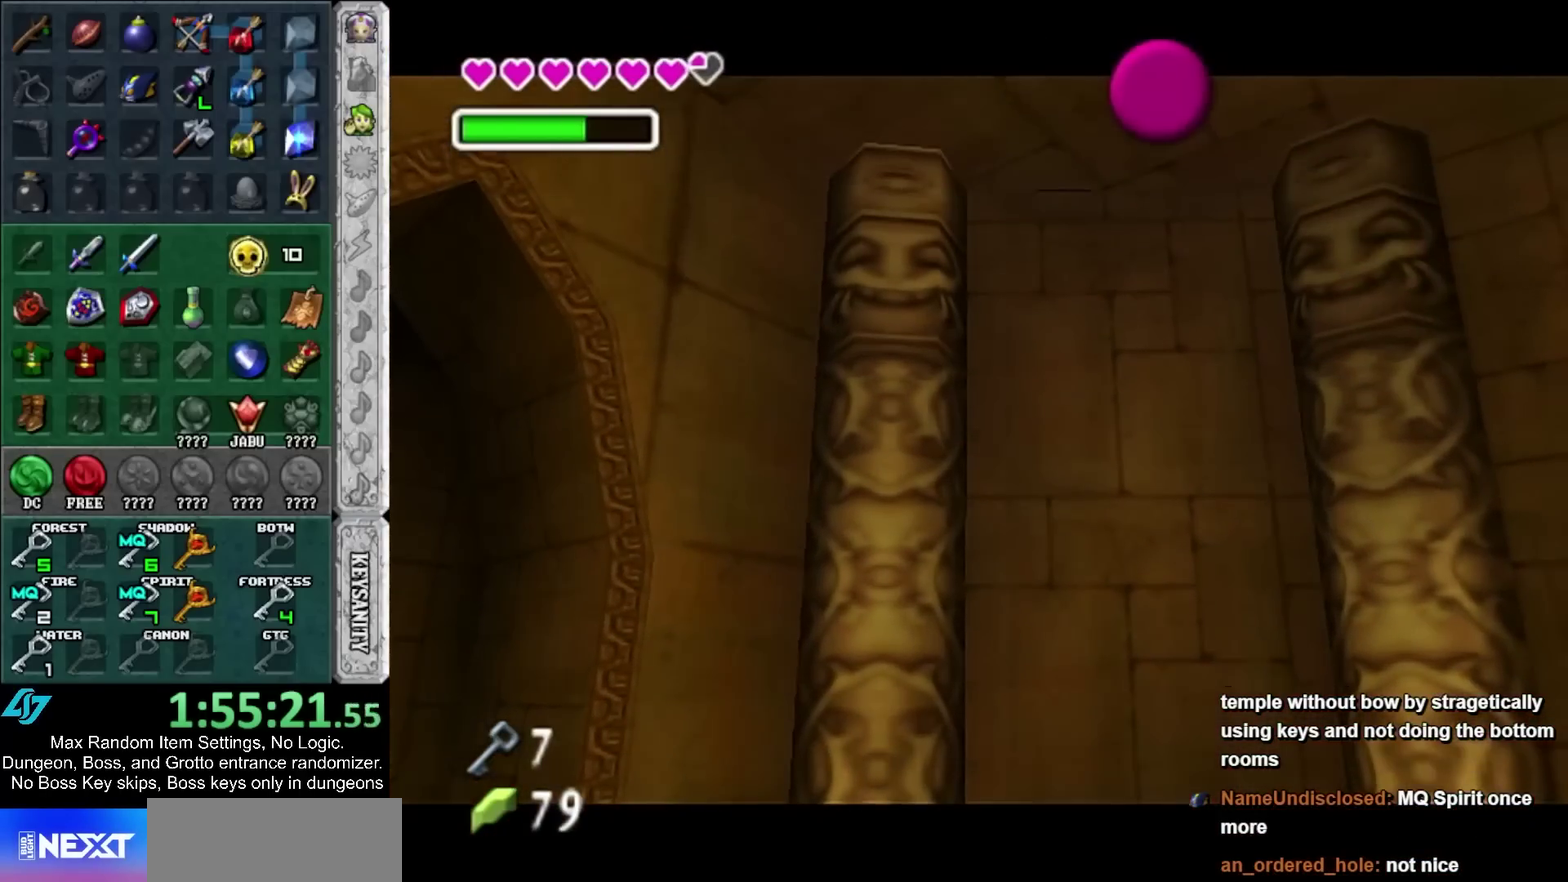
{"buttons": [], "left_stick": "up", "right_stick": "center", "events": [[83, "A", "down"], [150, "A", "up"], [267, "A", "down"], [467, "A", "up"]]}
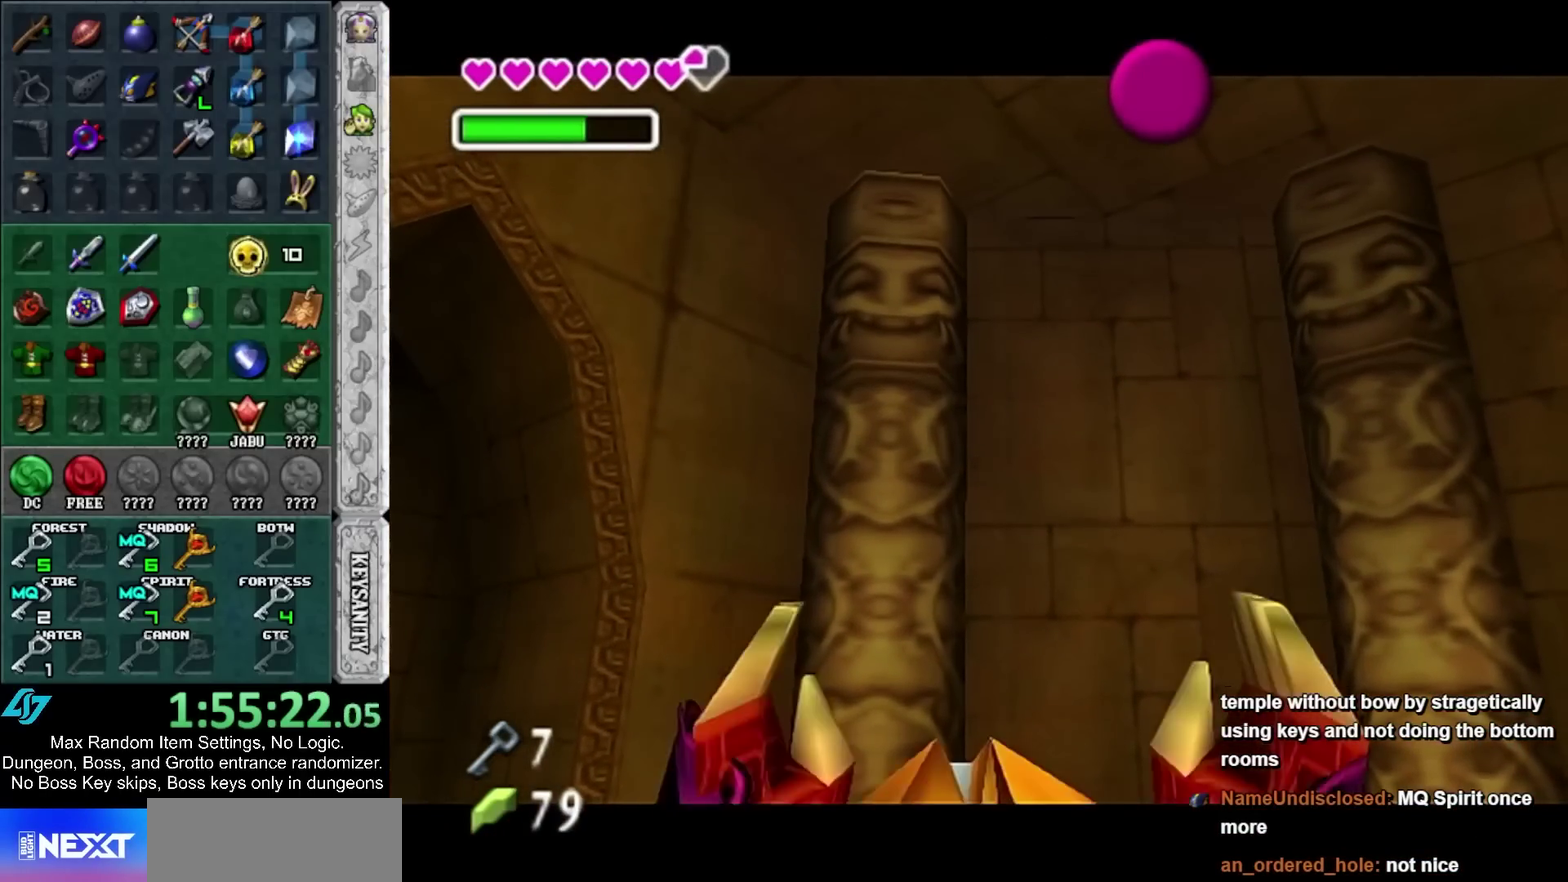
{"buttons": [], "left_stick": "up", "right_stick": "center", "events": [[217, "A", "down"], [267, "A", "up"], [367, "A", "down"], [467, "A", "up"]]}
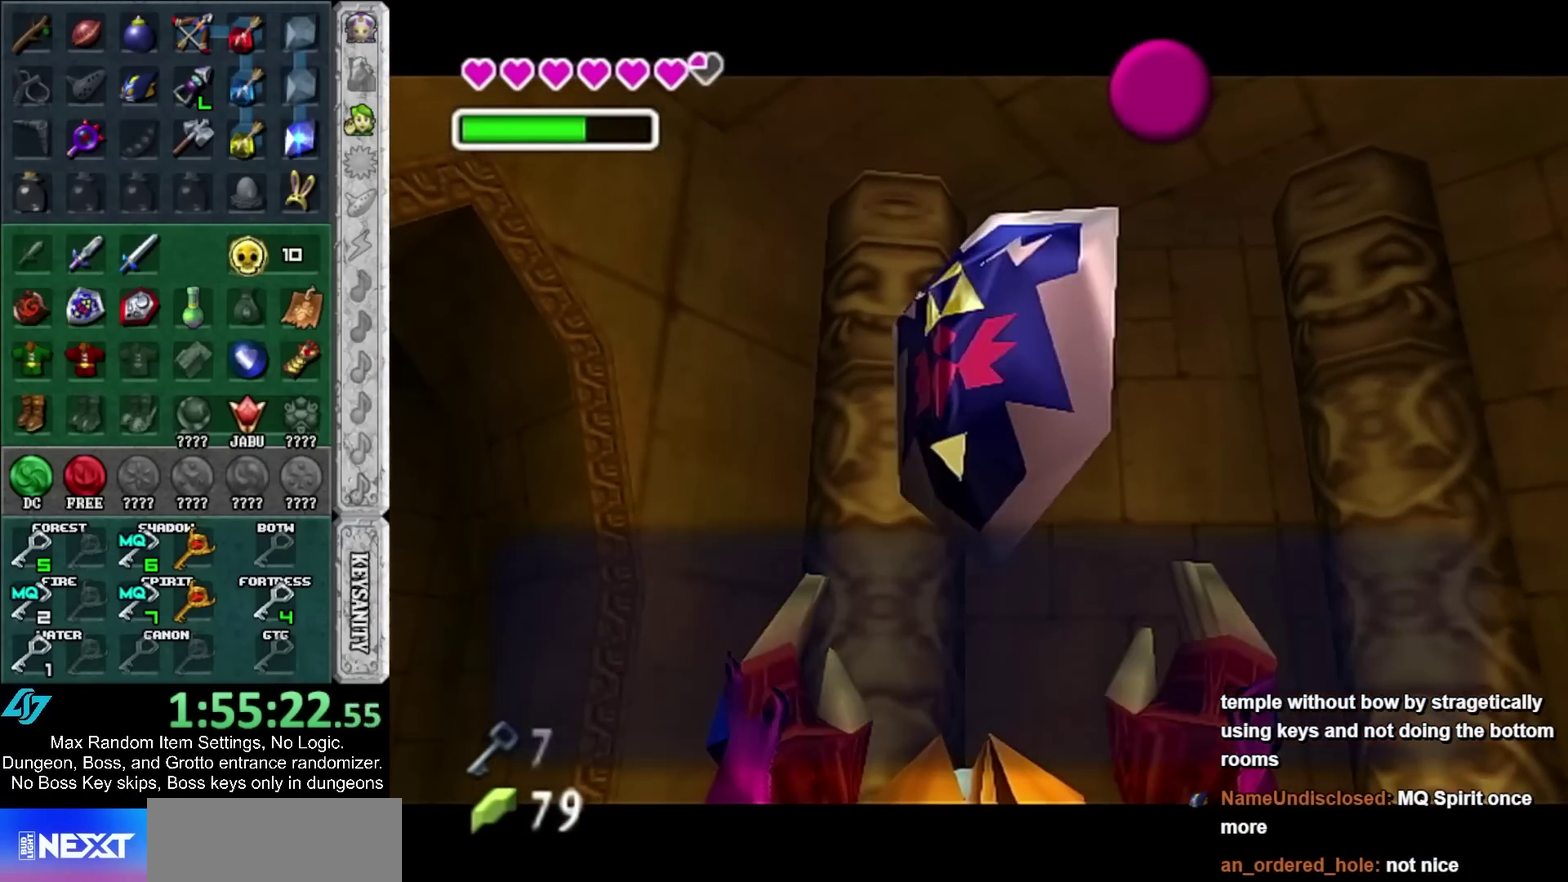
{"buttons": [], "left_stick": "up-left", "right_stick": "center", "events": [[217, "A", "down"], [333, "A", "up"], [383, "left_stick", "up-left"]]}
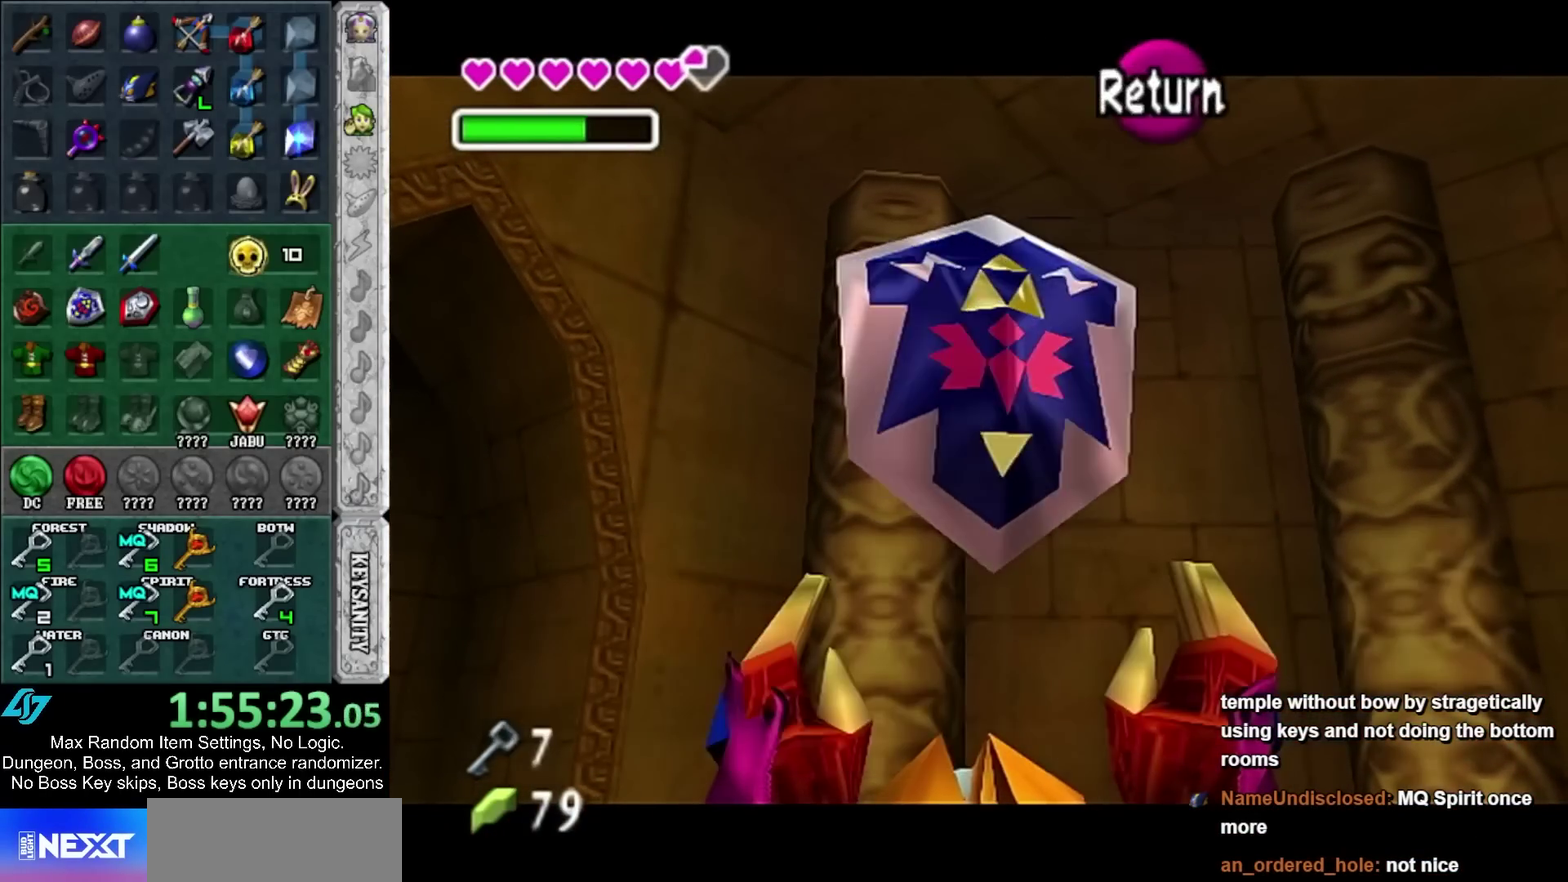
{"buttons": [], "left_stick": "up", "right_stick": "center", "events": [[83, "left_stick", "up"]]}
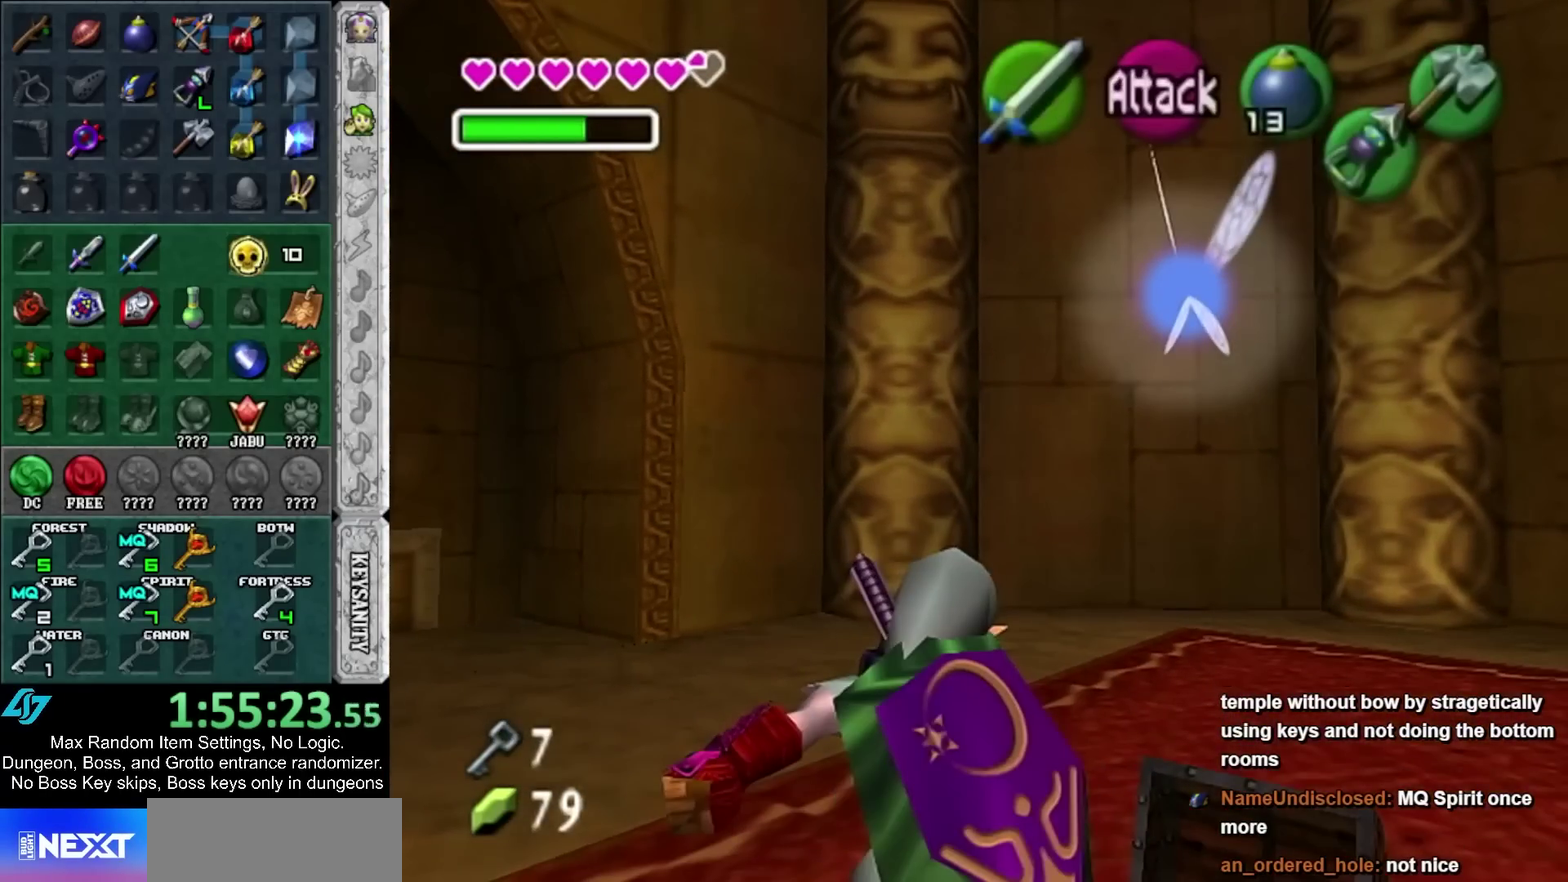
{"buttons": [], "left_stick": "up", "right_stick": "center", "events": []}
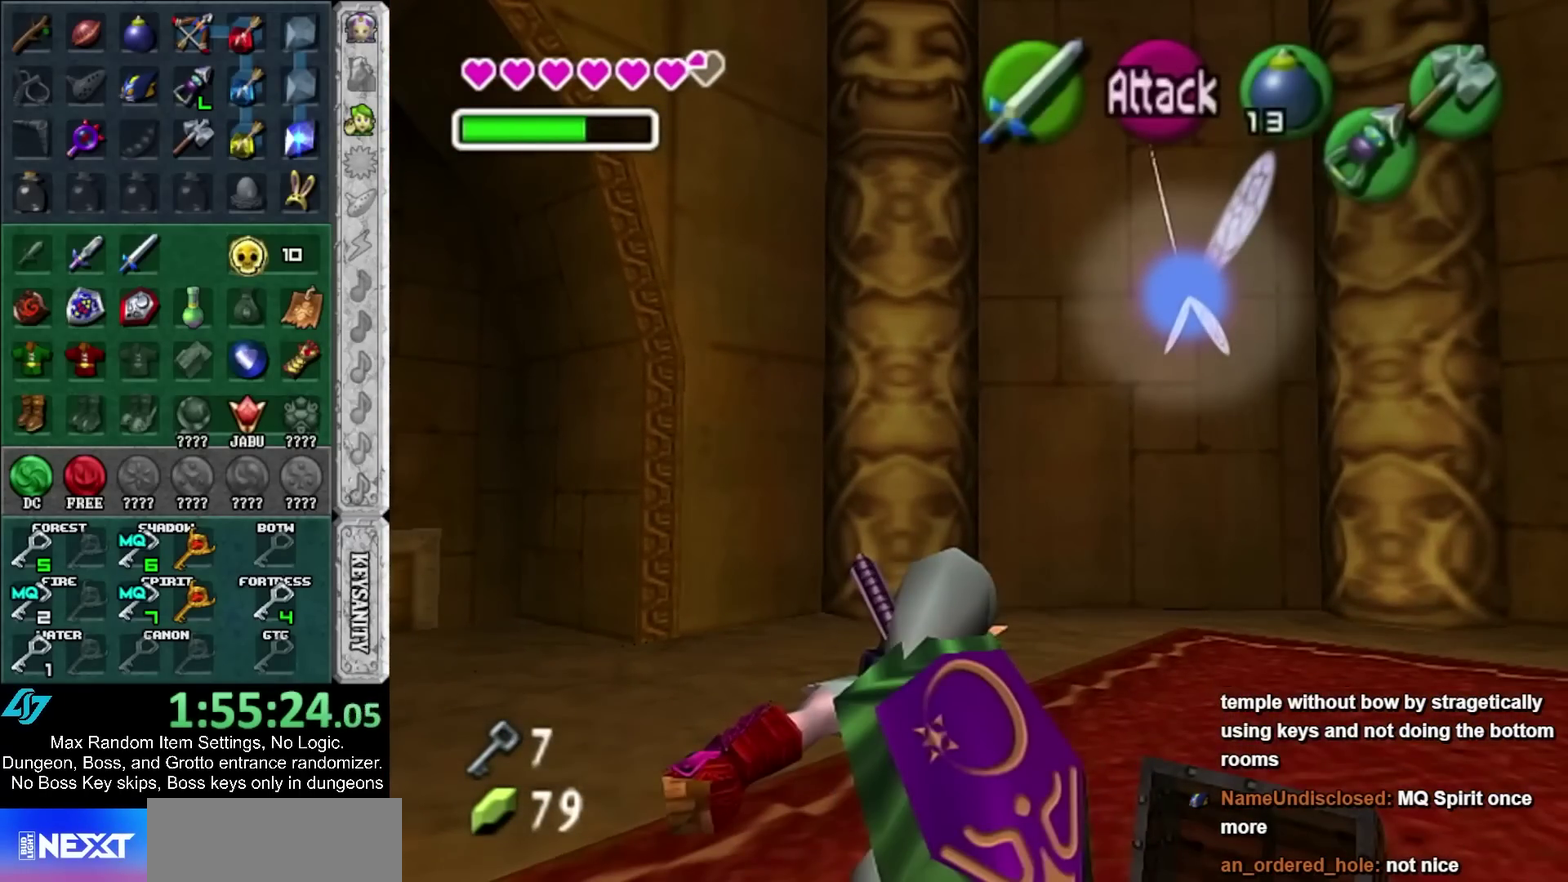
{"buttons": [], "left_stick": "up", "right_stick": "center", "events": [[200, "left_stick", "center"], [267, "left_stick", "up"]]}
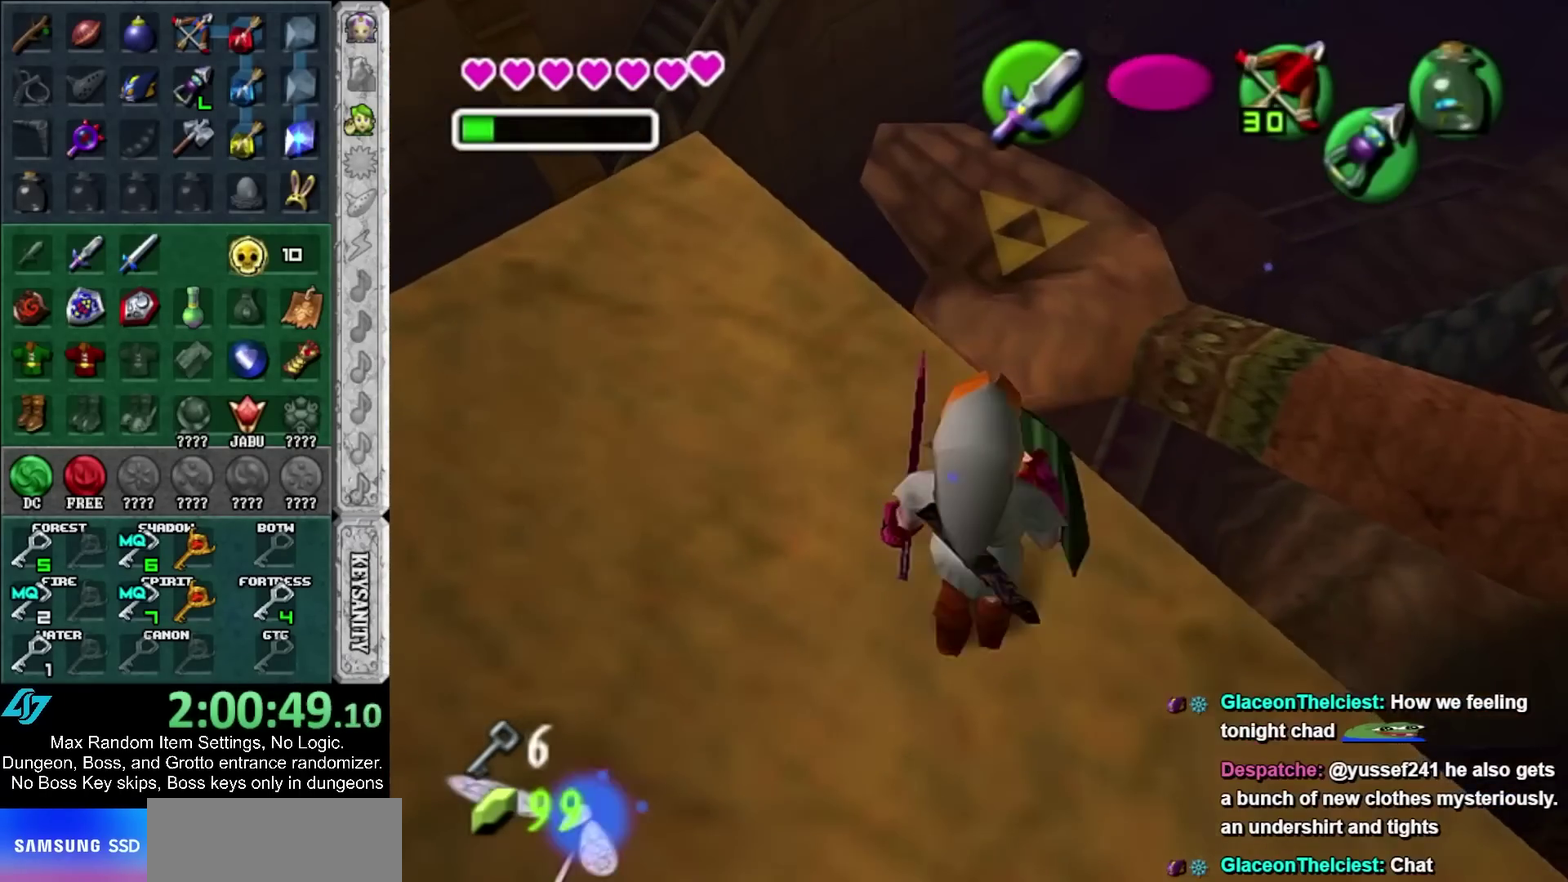
{"buttons": [], "left_stick": "up", "right_stick": "center", "events": []}
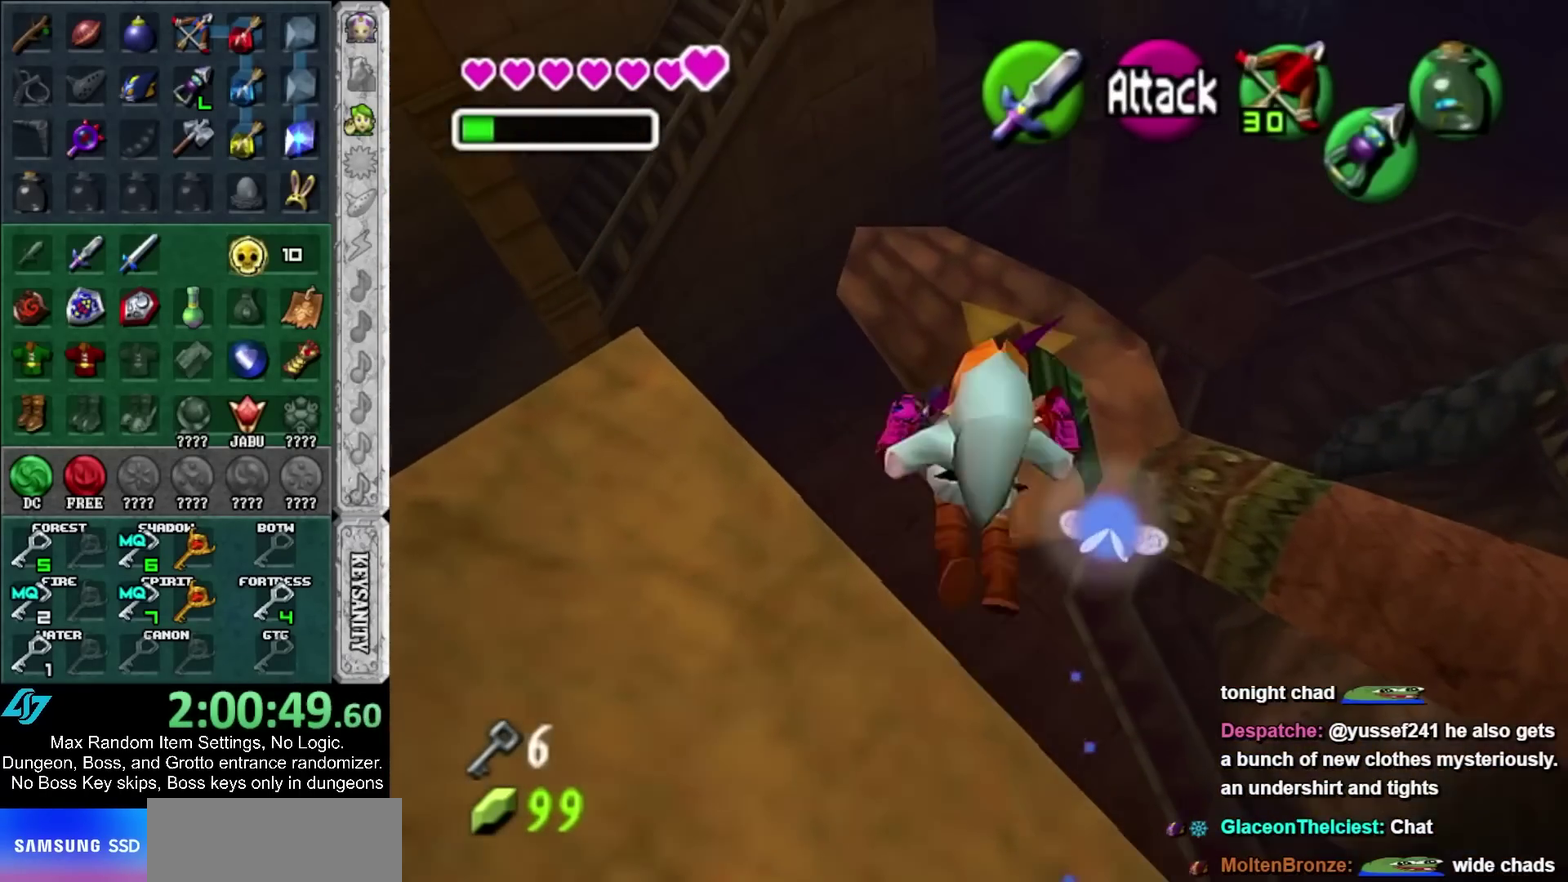
{"buttons": [], "left_stick": "center", "right_stick": "center", "events": [[250, "left_stick", "center"]]}